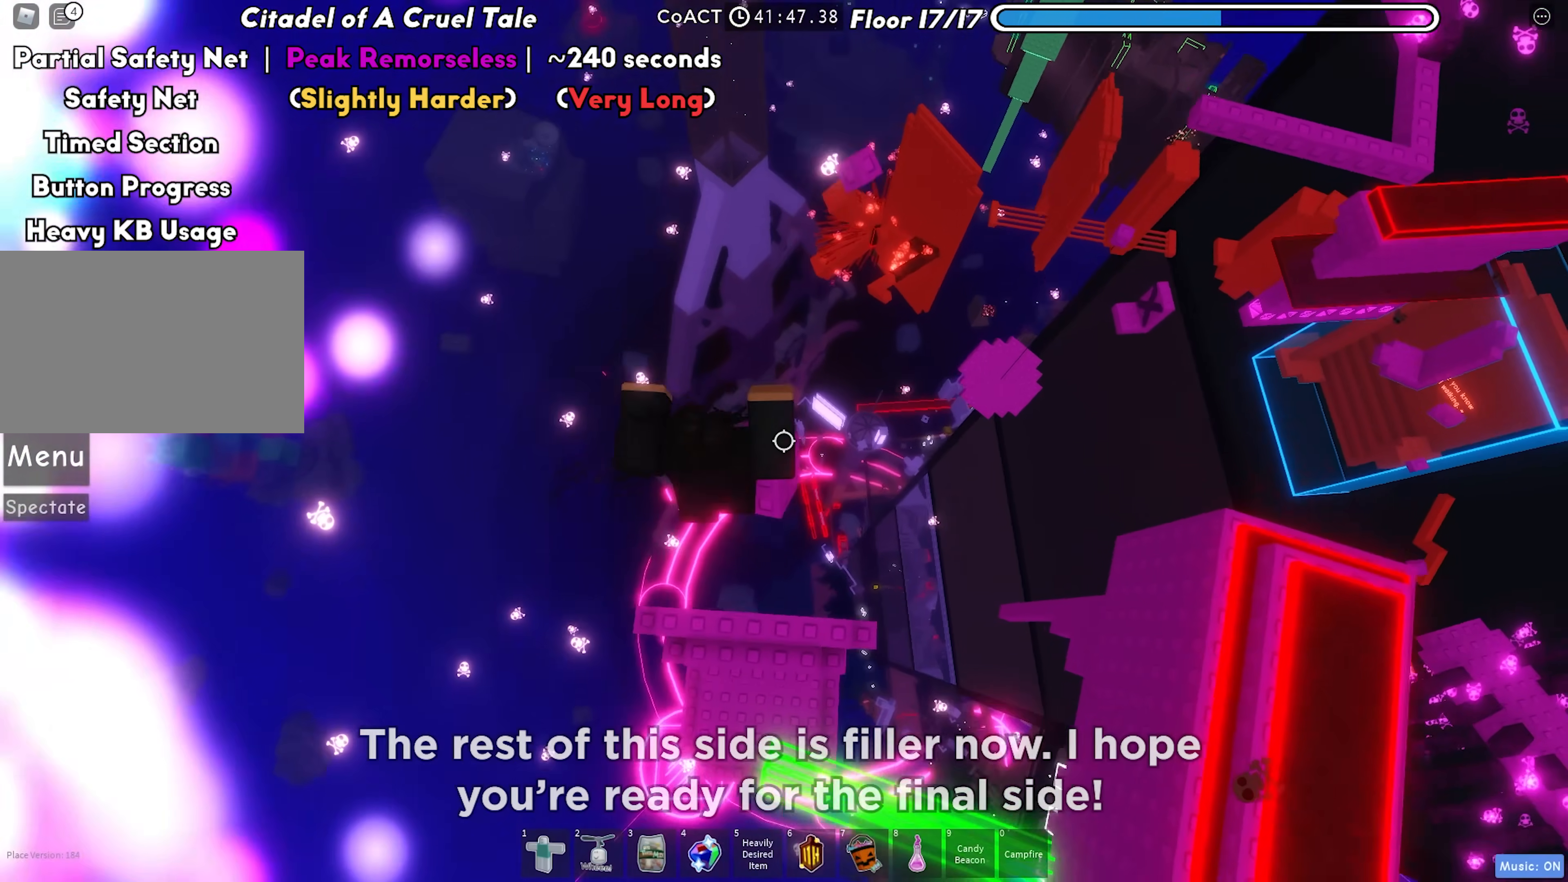
Gameplay with keyboard; each line is a JSON object with the keys held at the frame after it. "events" lists presses ("down") and releases ("up") of "a", "ctrl", "d", "f", "r", "s", "shift", "space", "tab" and "w" between this image and that frame as [ms after this image, input, new state], when the widget could be followed in between. No other keys are recorded. Mouse input is not recorded.
{"keys": ["space", "w"], "events": [[33, "w", "up"], [67, "shift", "up"], [183, "w", "down"], [383, "space", "down"]]}
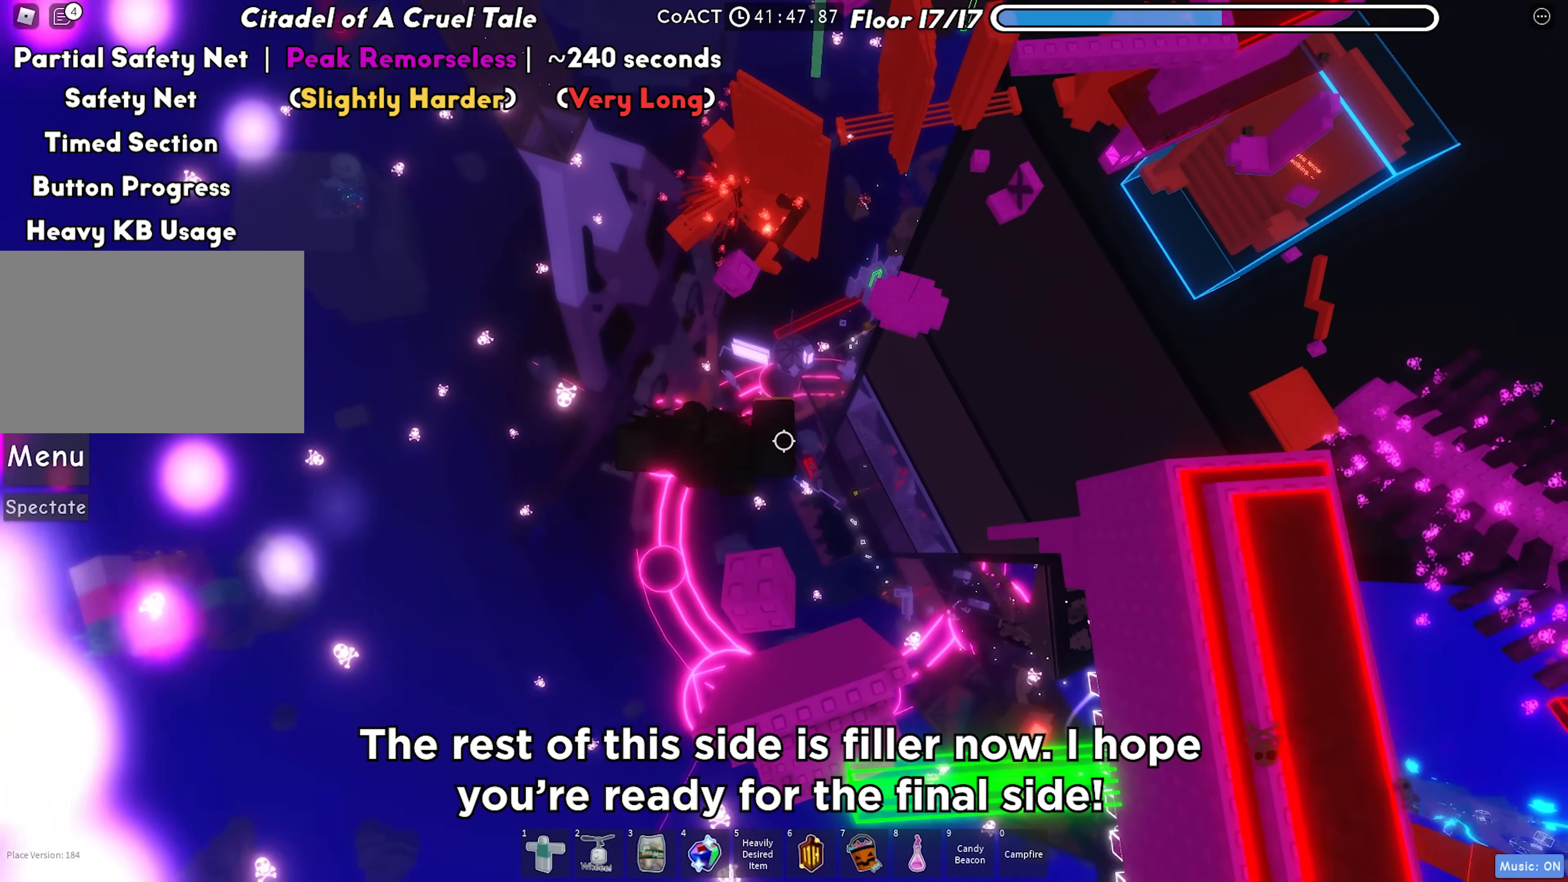
{"keys": [], "events": [[17, "space", "up"], [433, "w", "up"]]}
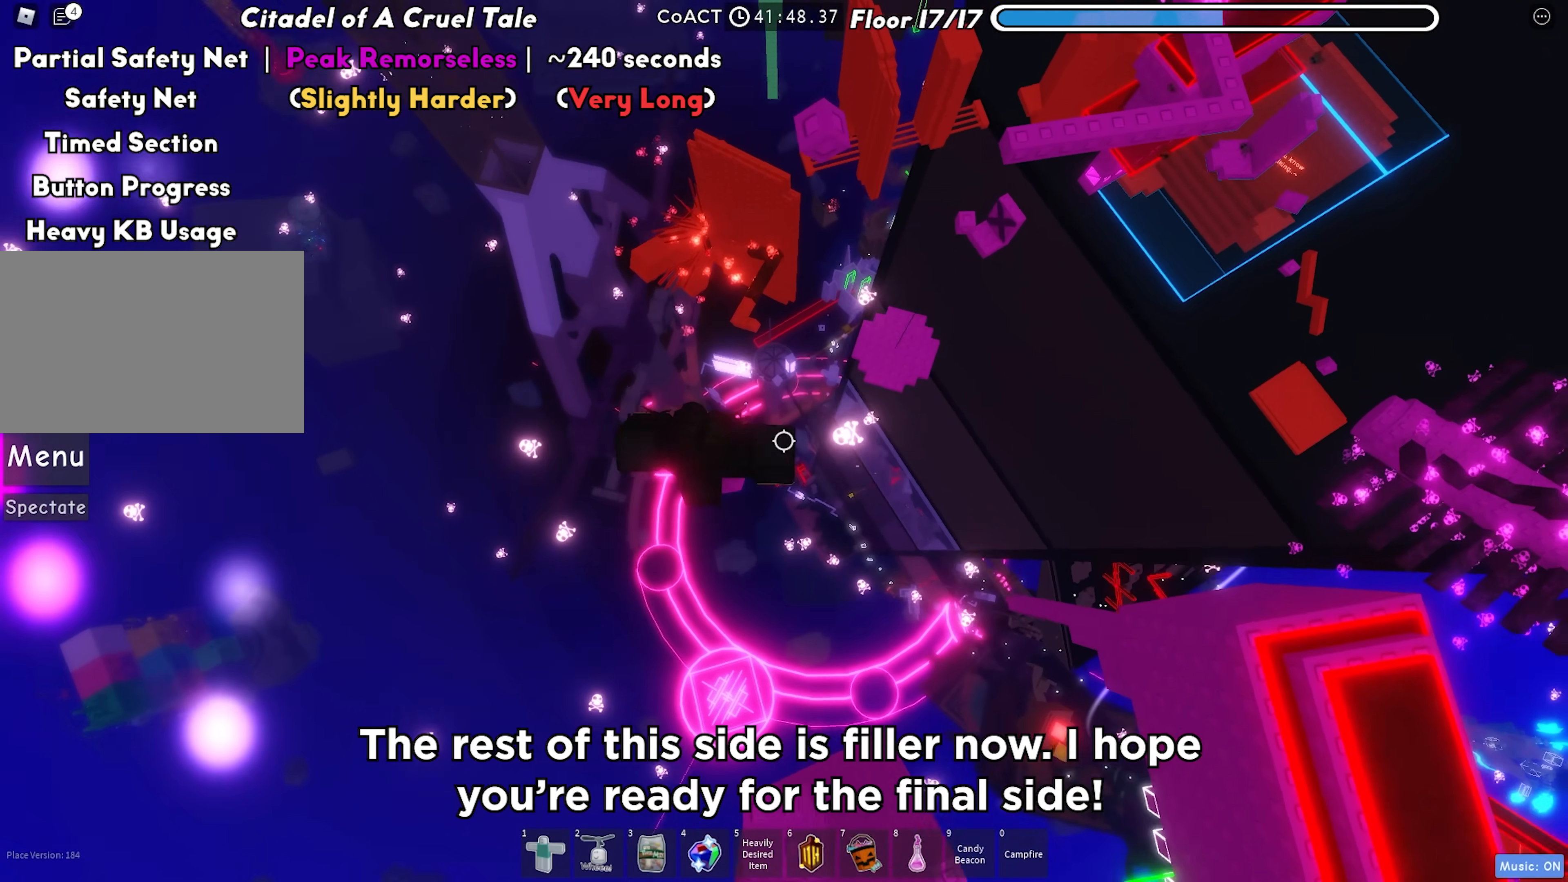
{"keys": ["w"], "events": [[133, "w", "down"], [250, "space", "down"], [383, "space", "up"]]}
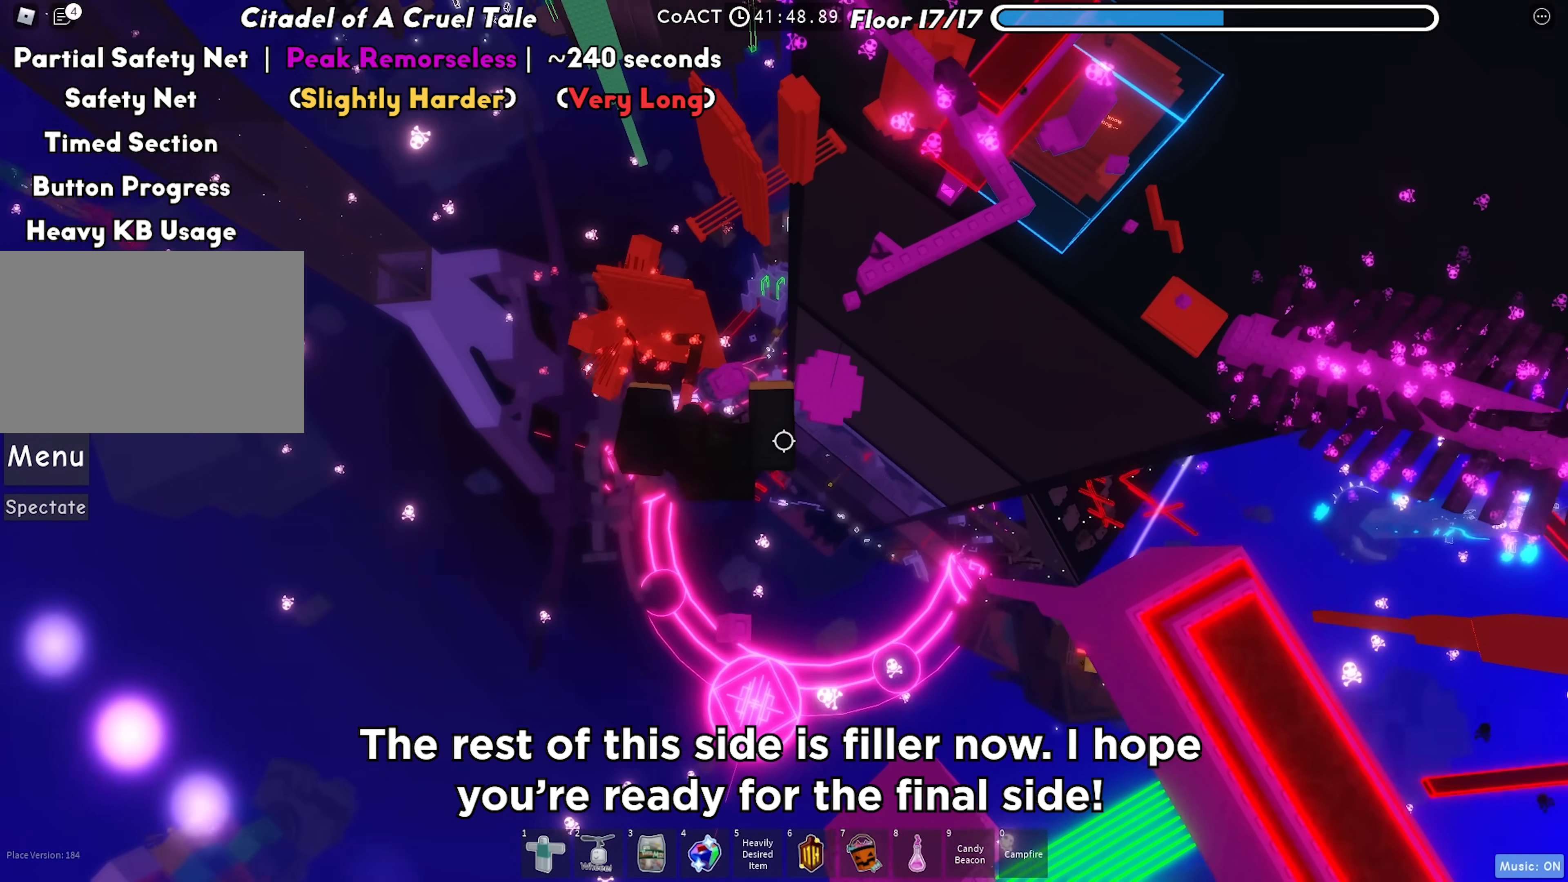
{"keys": ["d", "space"], "events": [[183, "w", "up"], [317, "d", "down"], [417, "space", "down"]]}
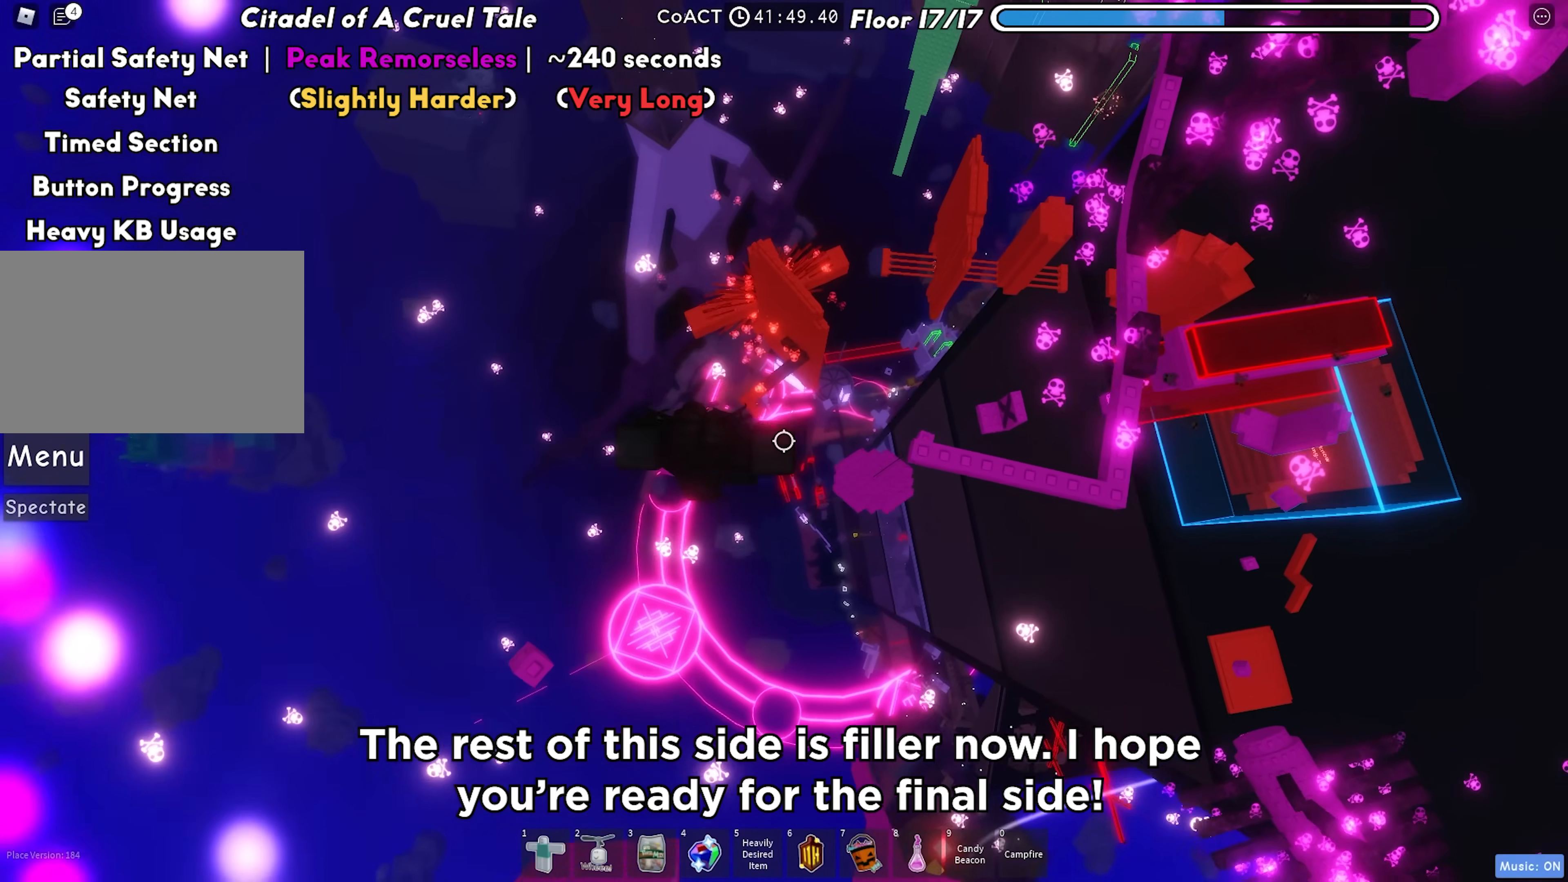
{"keys": ["d"], "events": [[100, "space", "up"]]}
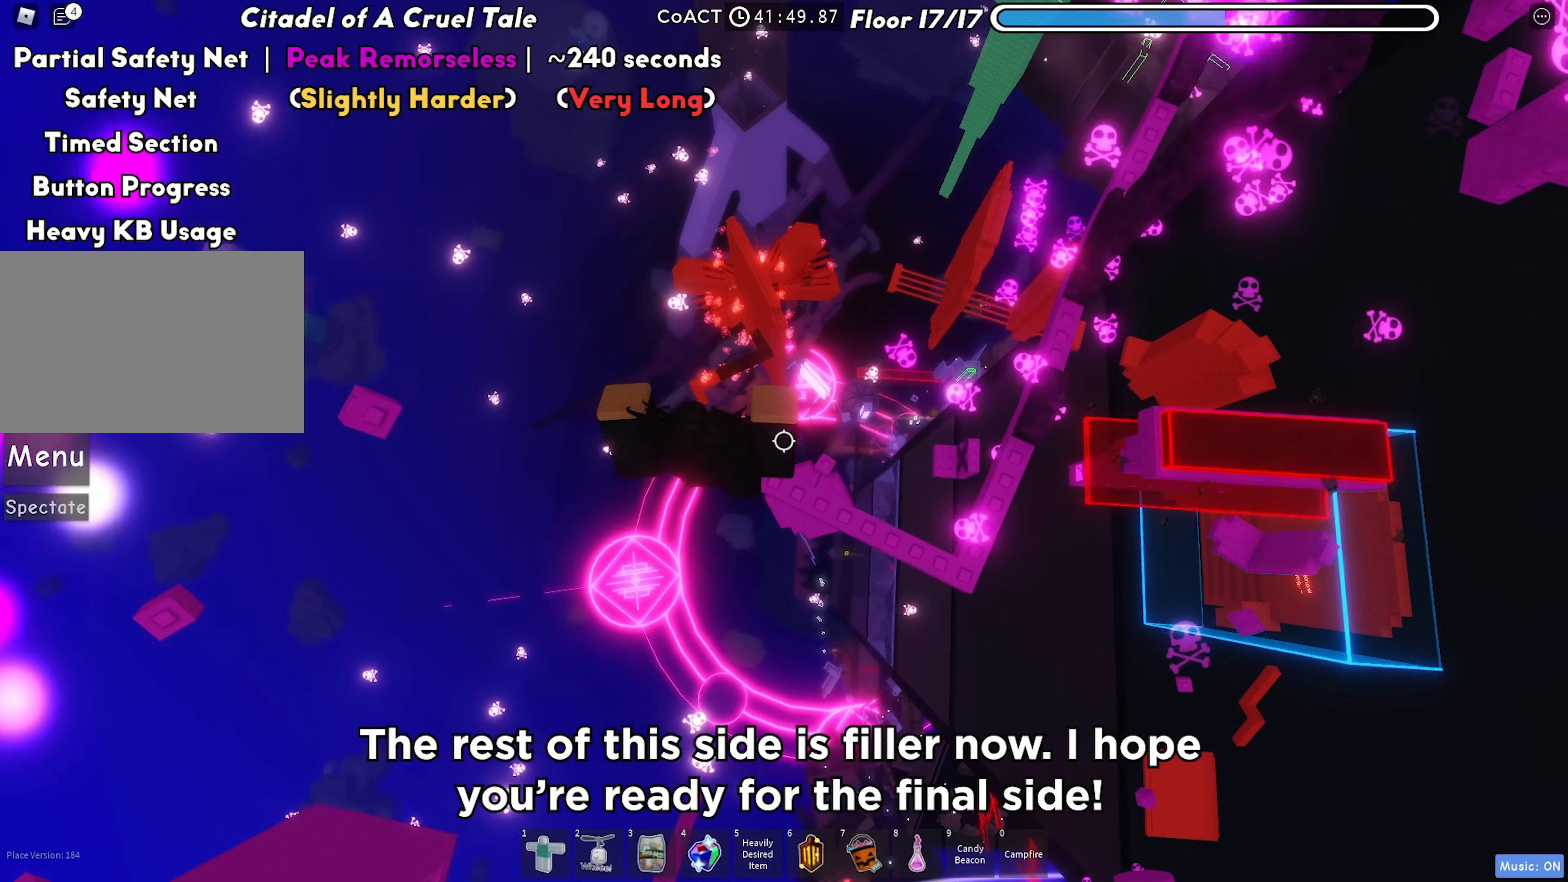
{"keys": ["d"], "events": [[83, "space", "down"], [283, "space", "up"]]}
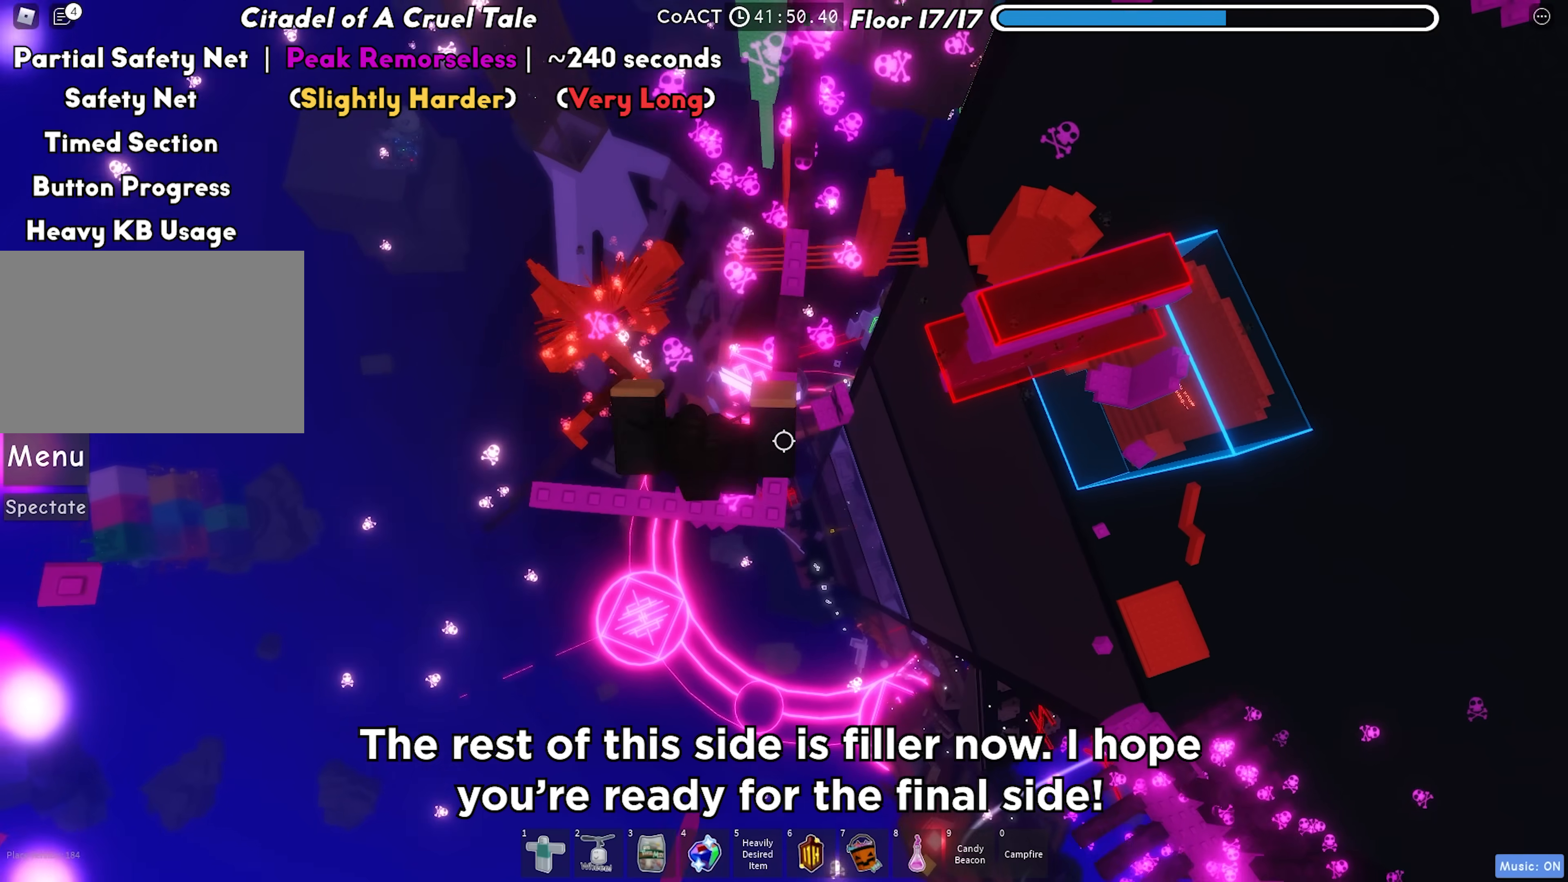
{"keys": ["w"], "events": [[33, "d", "up"], [50, "w", "down"], [250, "space", "down"], [400, "space", "up"]]}
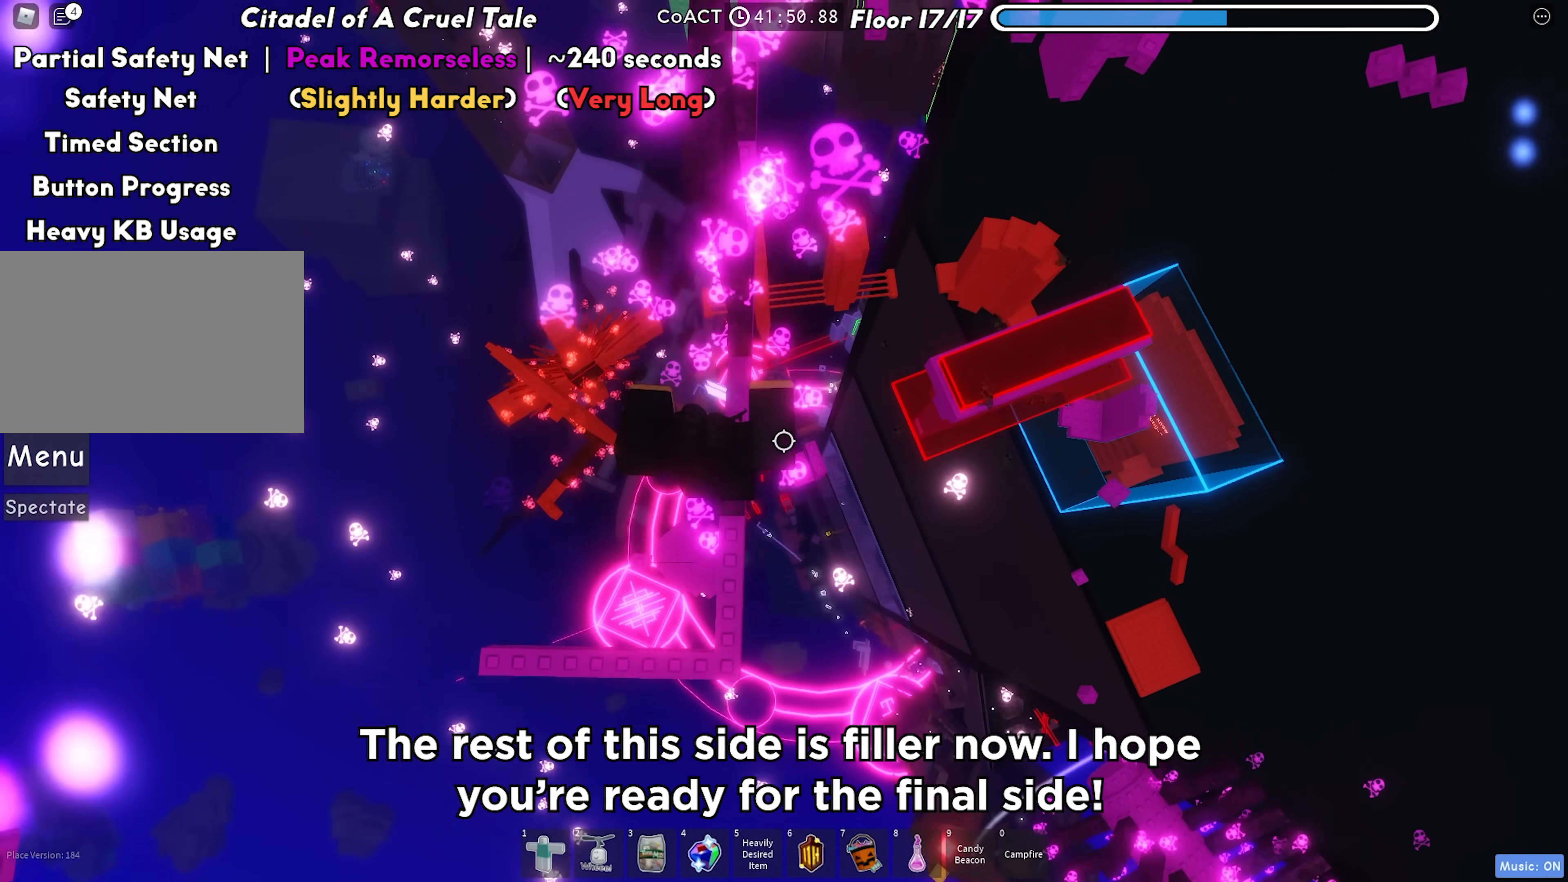
{"keys": ["d"], "events": [[167, "w", "up"], [433, "d", "down"]]}
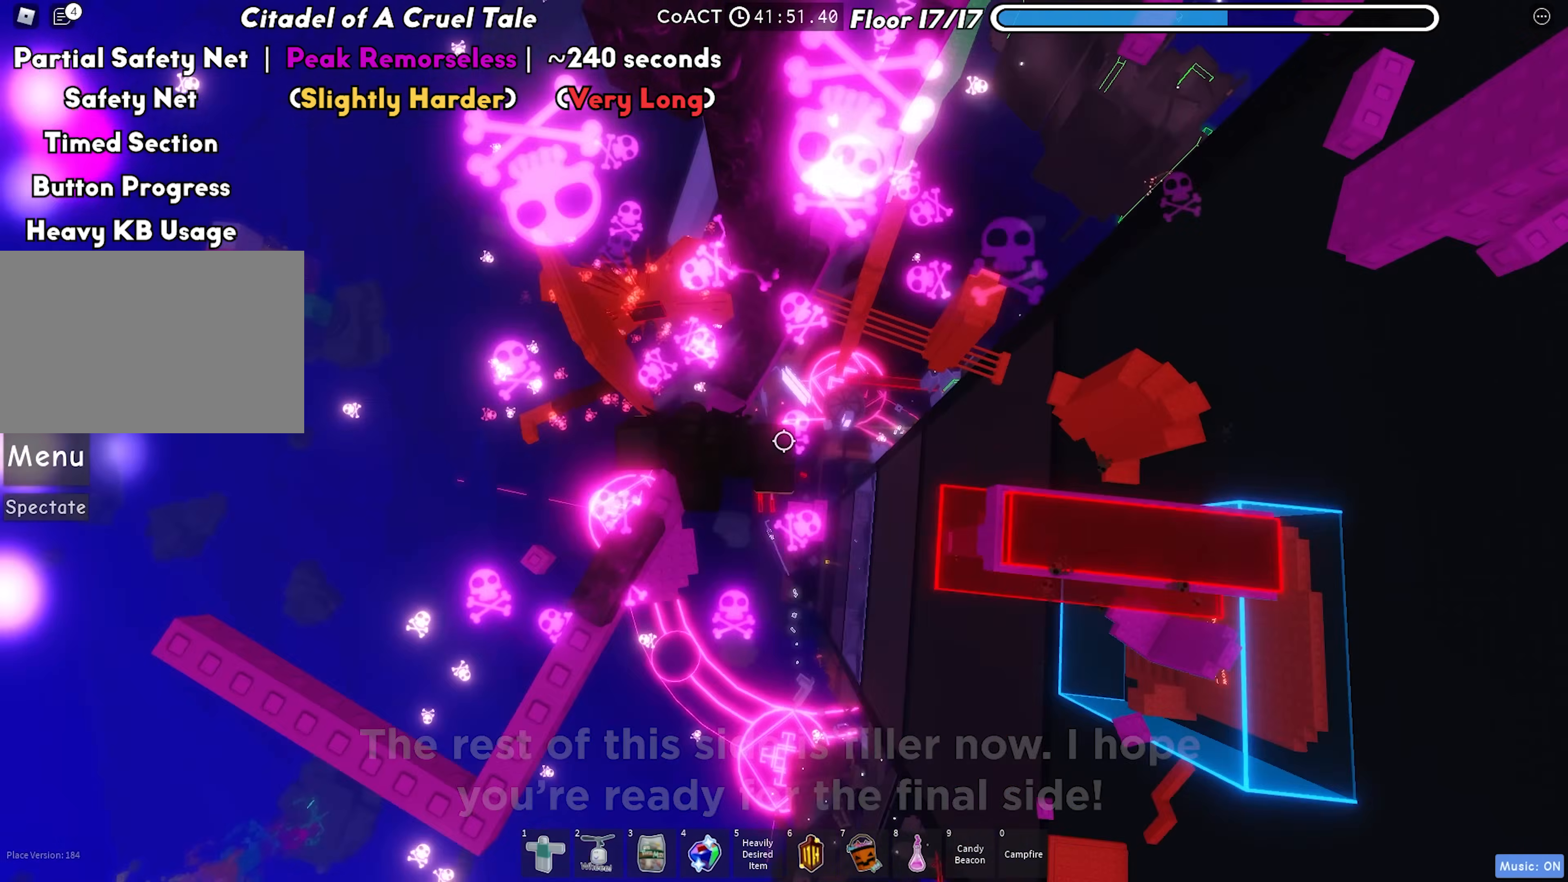
{"keys": ["d"], "events": [[67, "space", "down"], [250, "space", "up"]]}
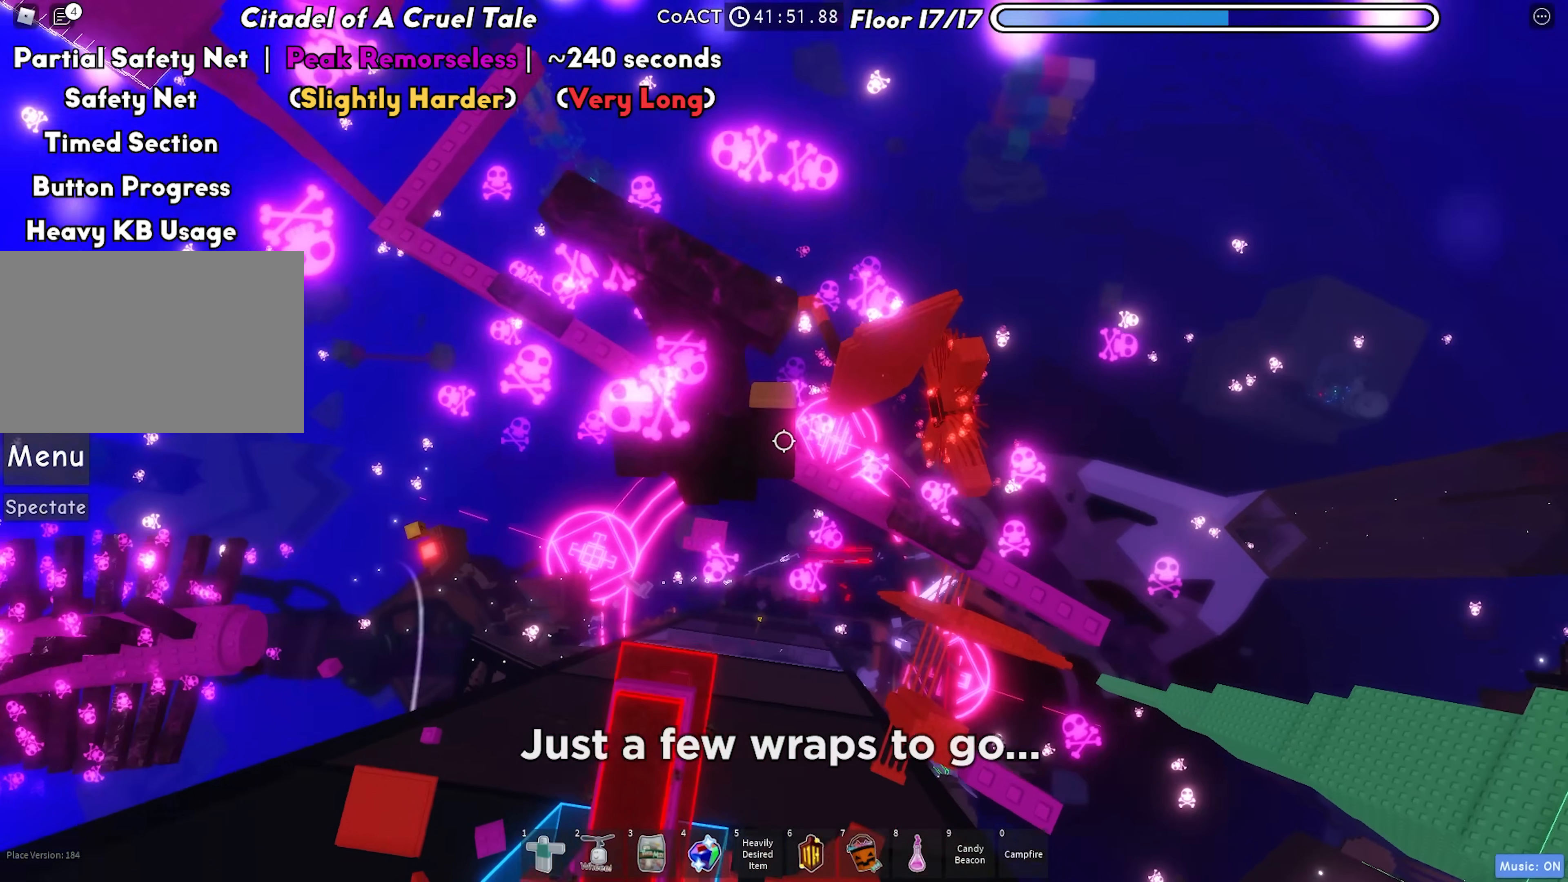
{"keys": [], "events": [[167, "d", "up"], [300, "shift", "down"], [350, "shift", "up"]]}
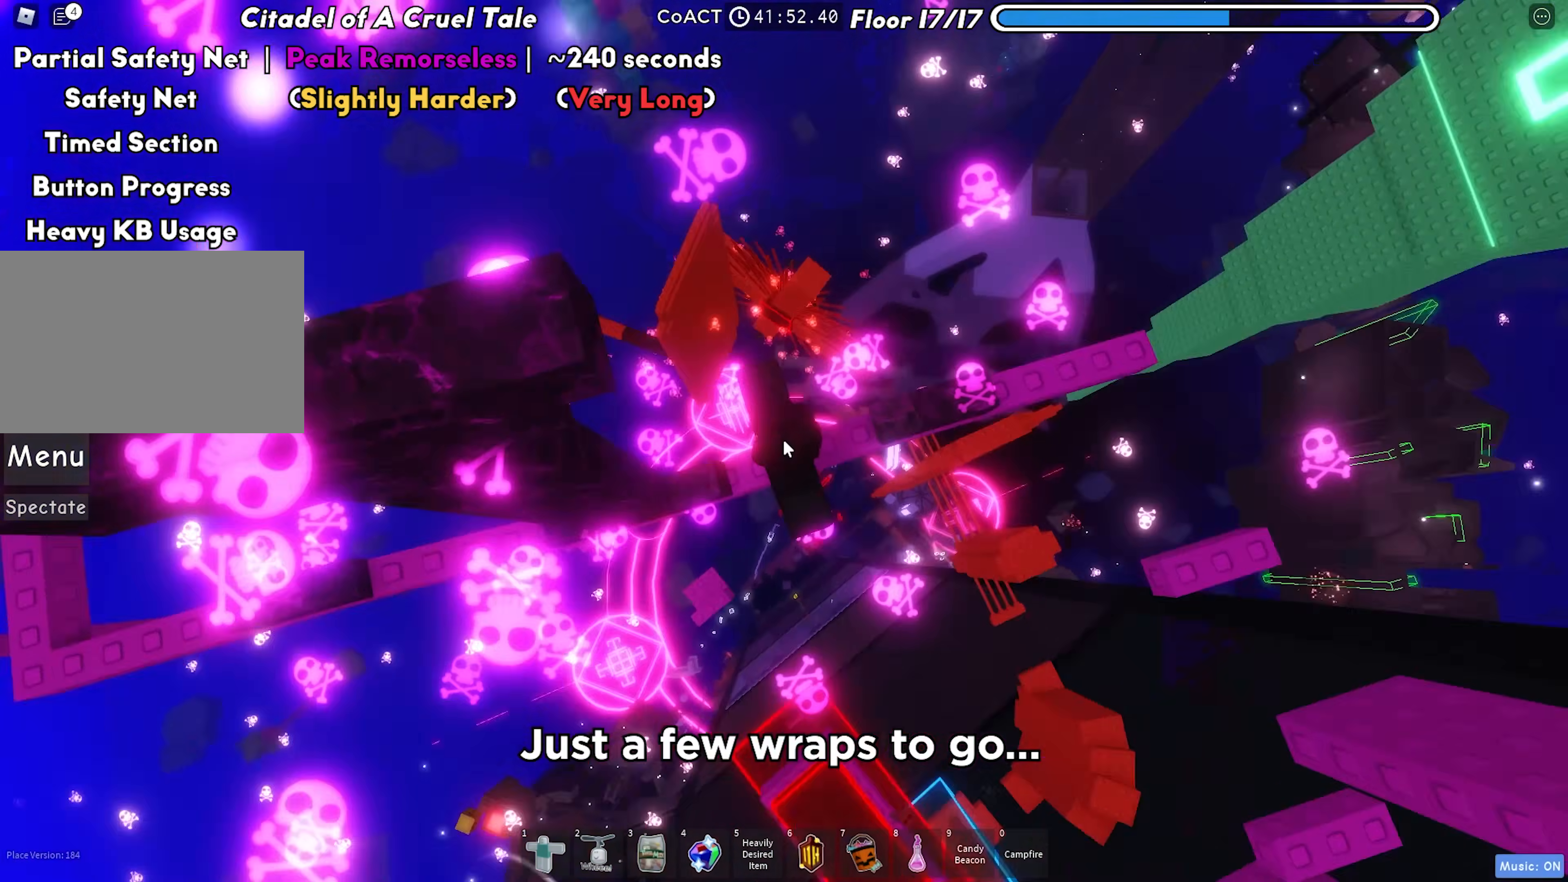
{"keys": ["w"], "events": [[300, "space", "down"], [300, "w", "down"], [317, "shift", "down"], [450, "space", "up"], [500, "shift", "up"]]}
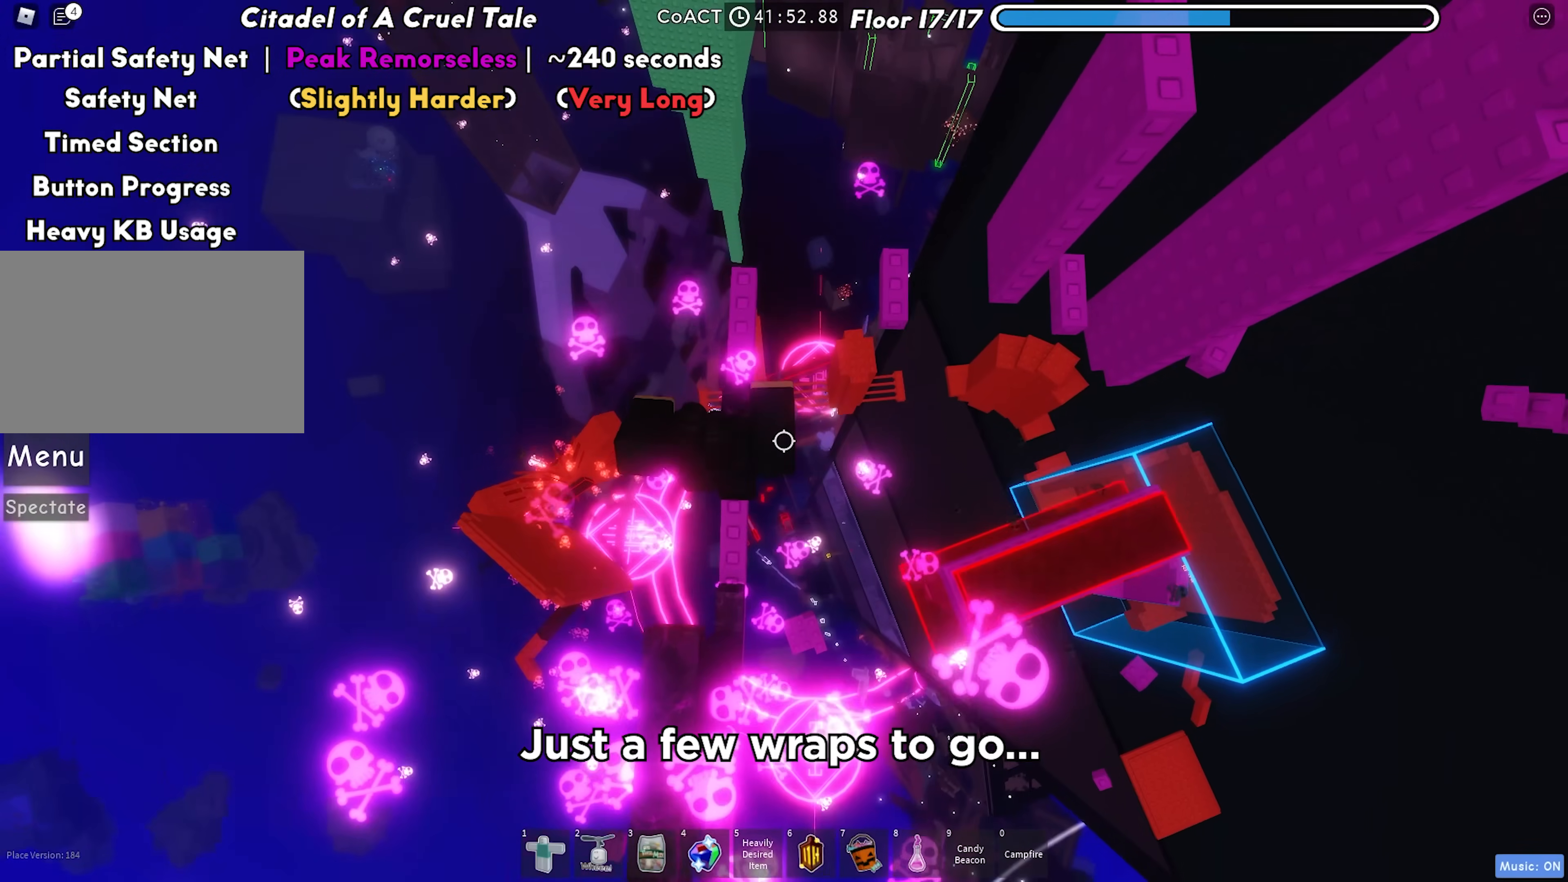
{"keys": [], "events": [[317, "w", "up"]]}
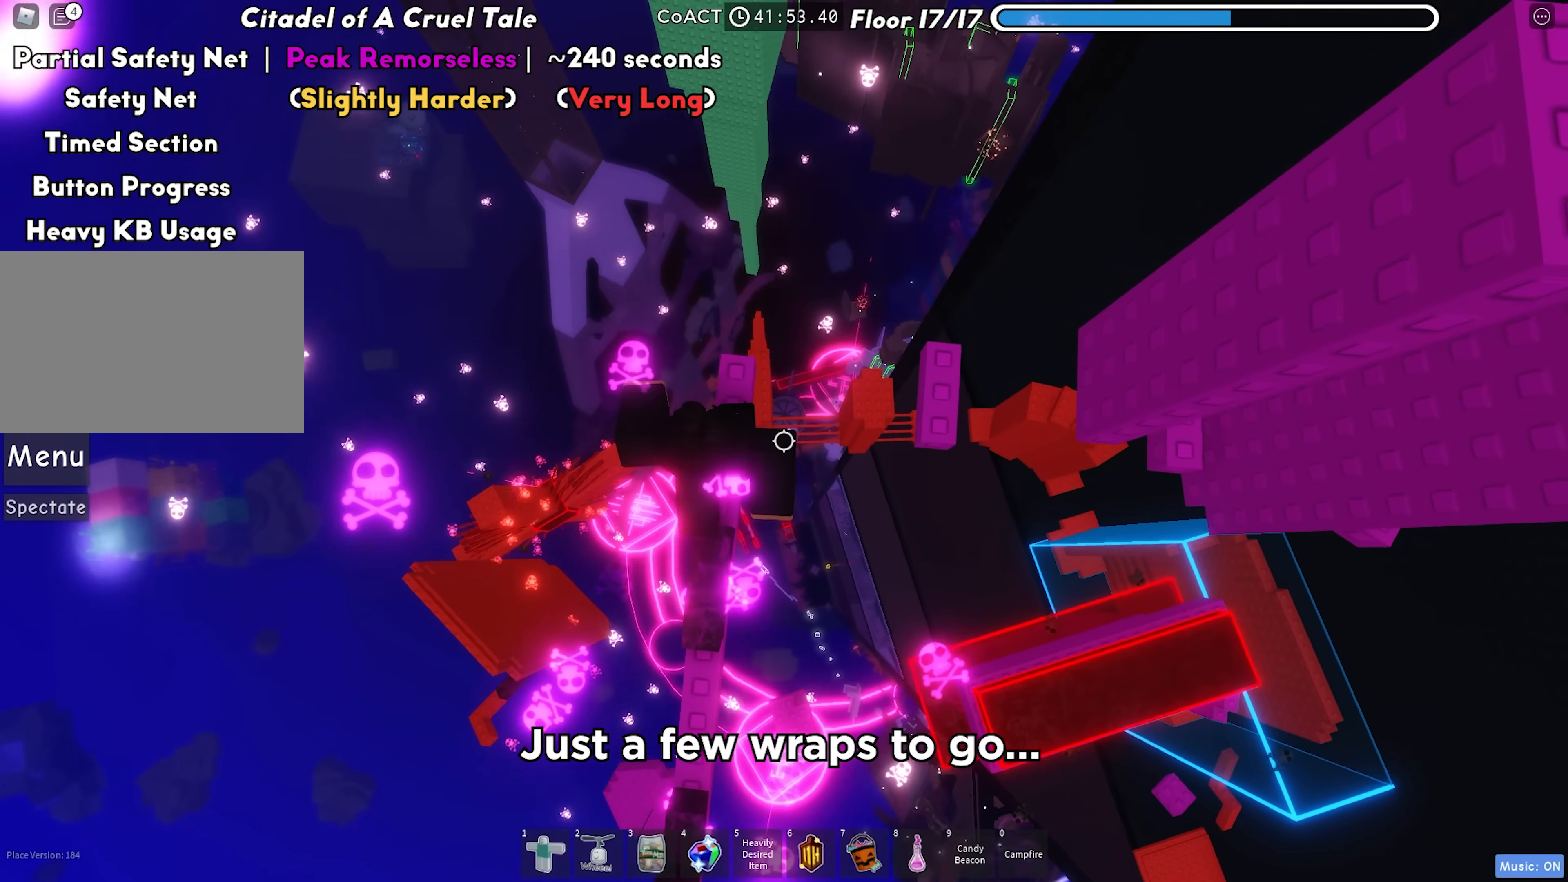
{"keys": [], "events": [[33, "d", "down"], [67, "space", "down"], [283, "space", "up"], [400, "d", "up"]]}
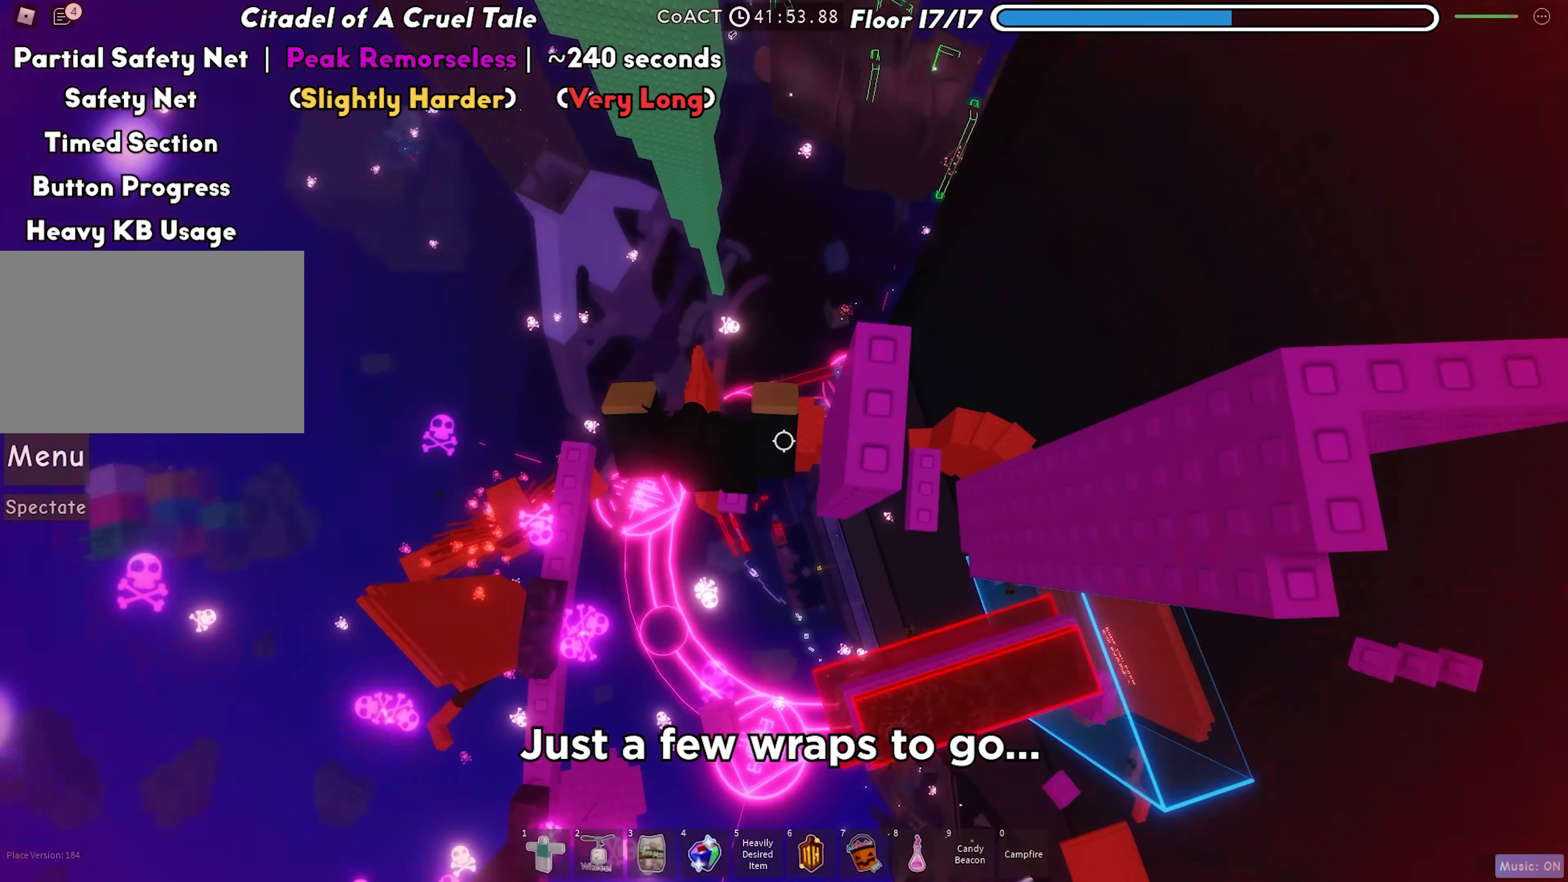
{"keys": ["d"], "events": [[167, "d", "down"], [317, "space", "down"], [467, "space", "up"]]}
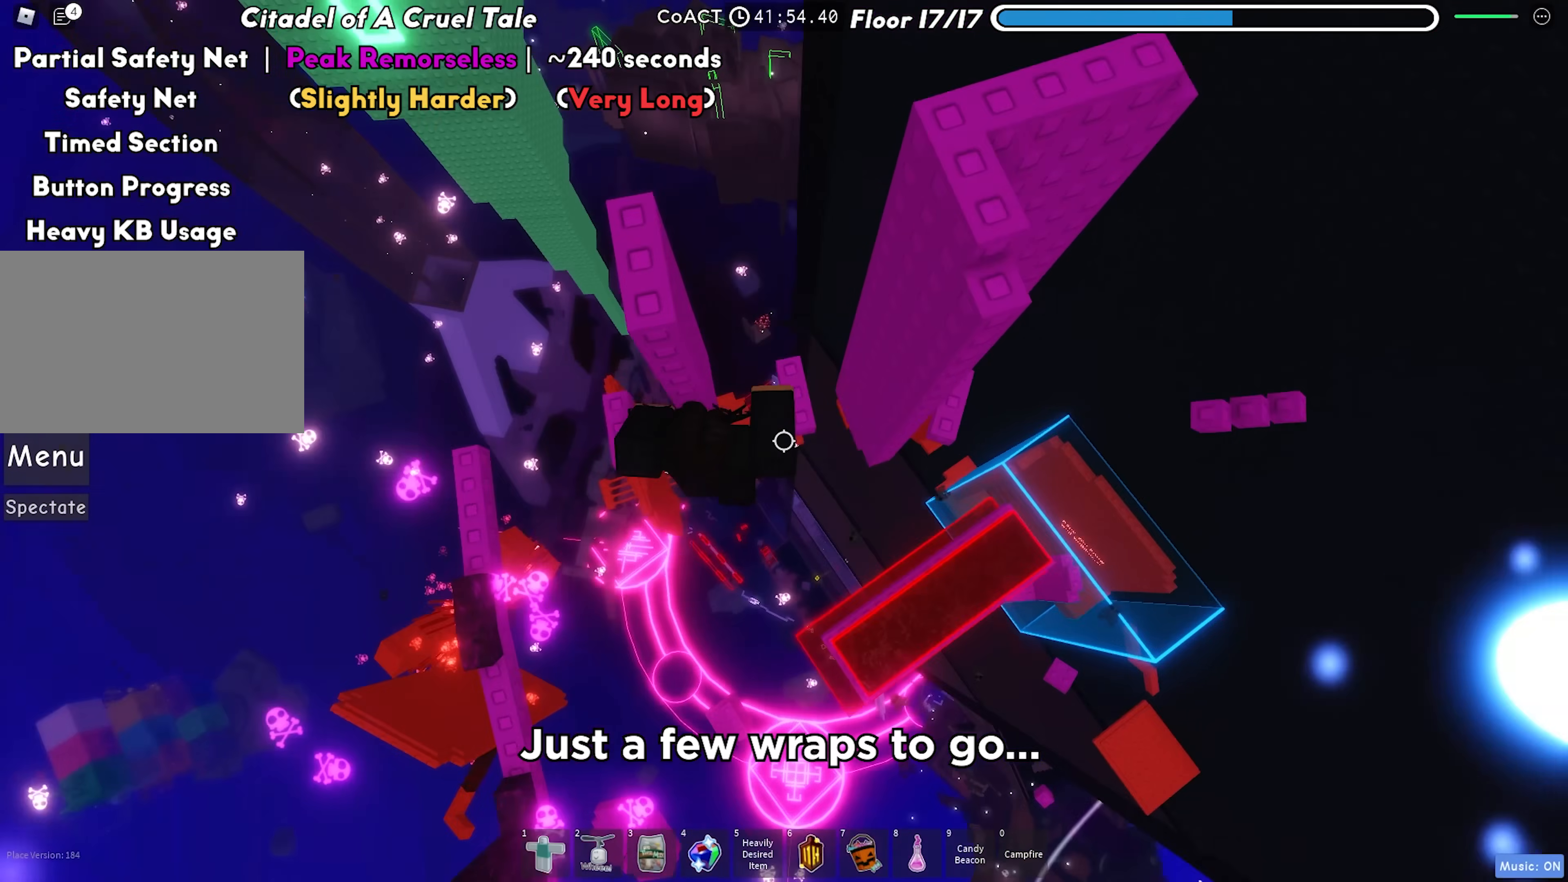
{"keys": ["d"], "events": [[17, "w", "down"], [133, "d", "up"], [283, "w", "up"], [483, "d", "down"]]}
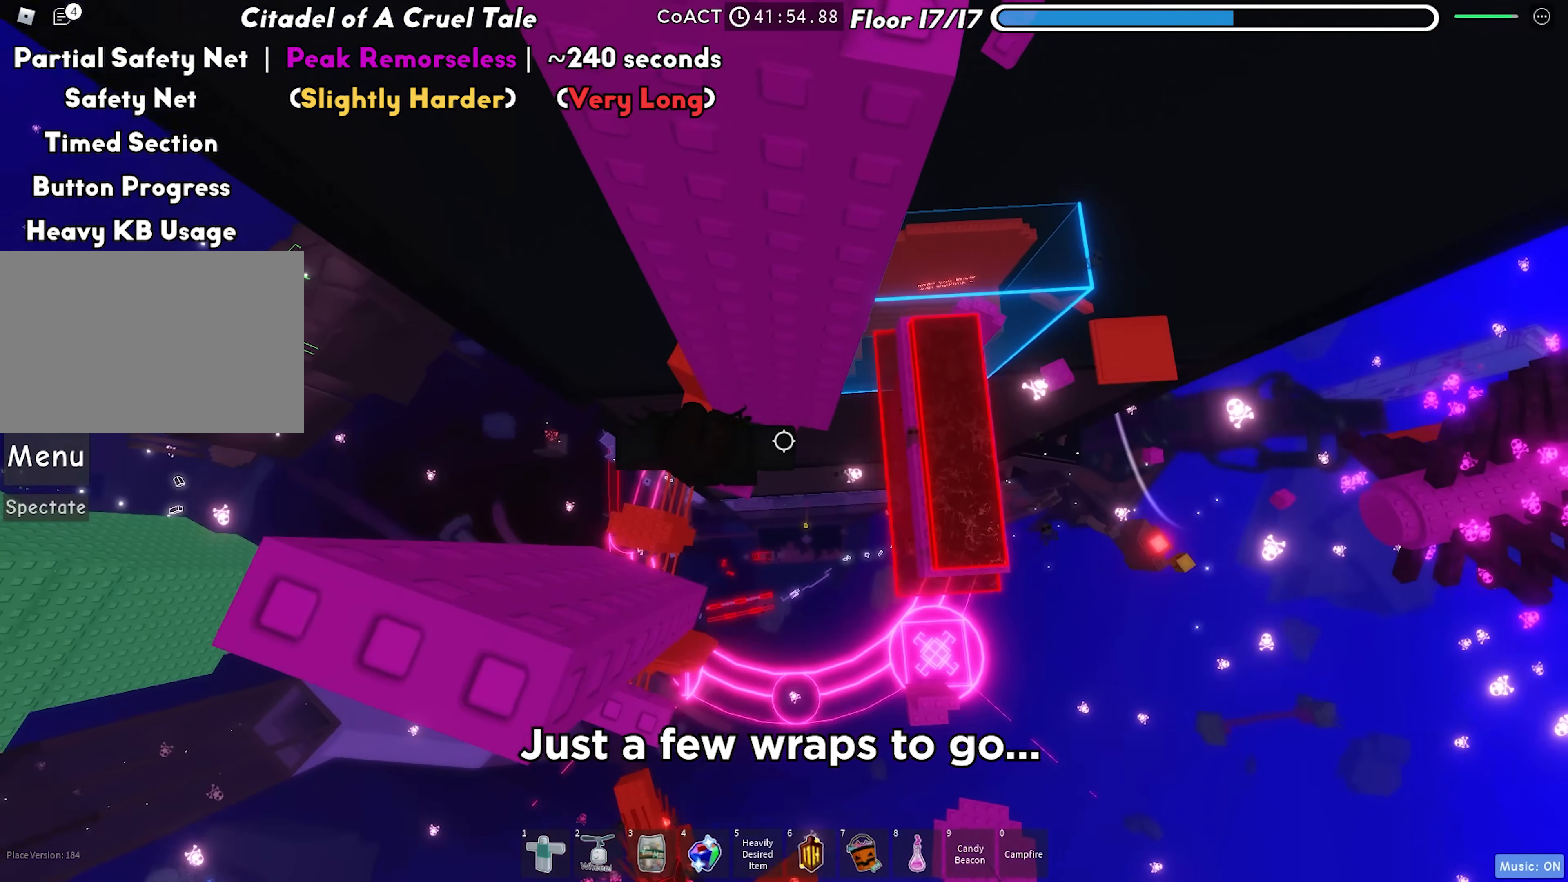
{"keys": ["w"], "events": [[100, "space", "down"], [267, "space", "up"], [350, "w", "down"], [483, "d", "up"]]}
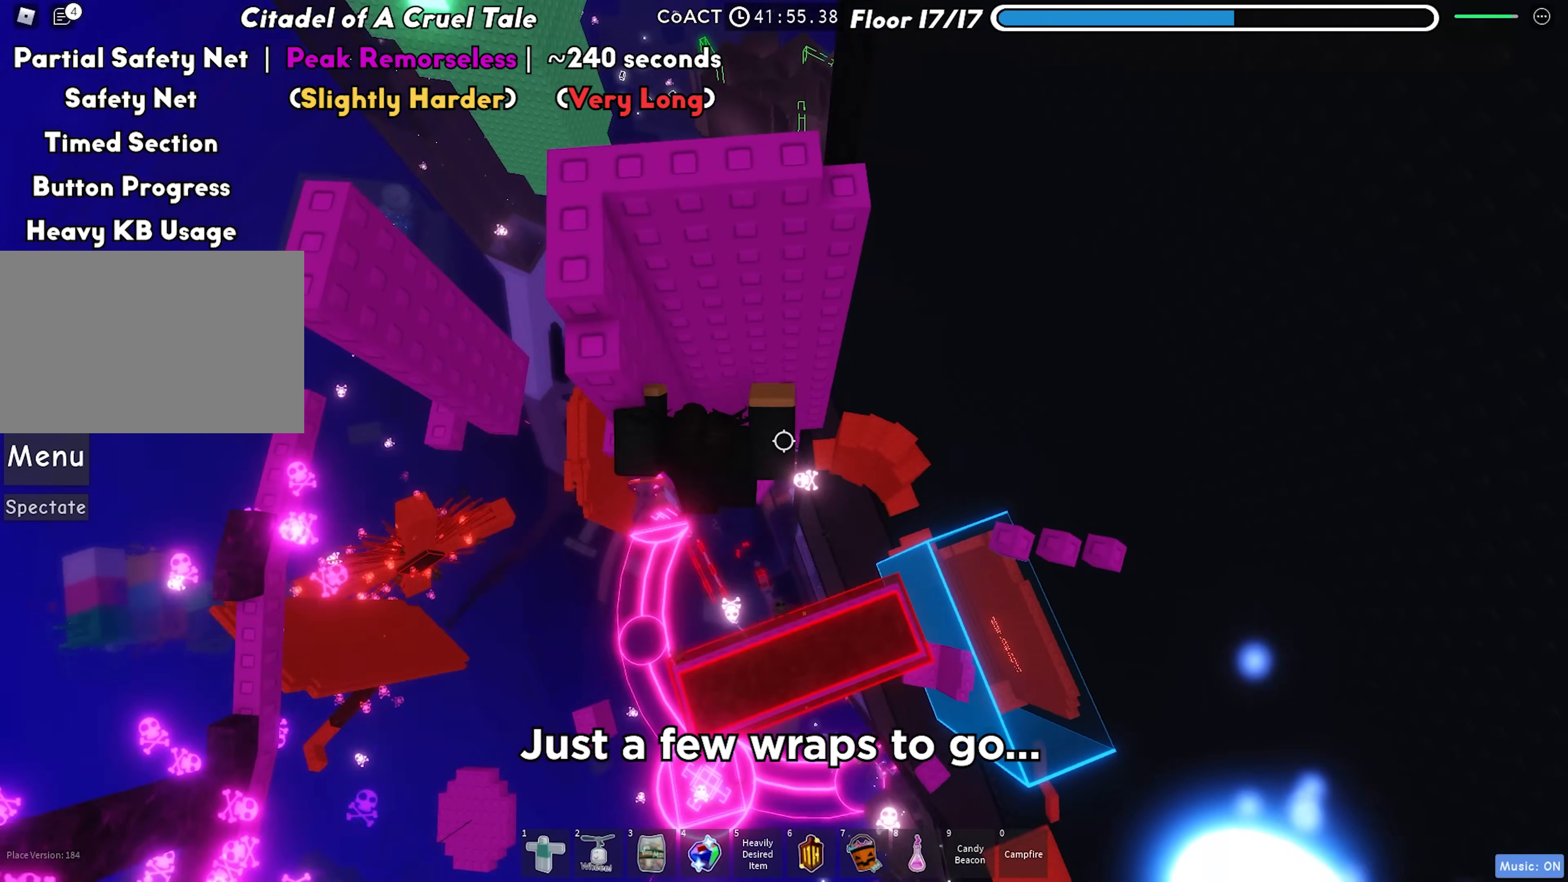
{"keys": ["d"], "events": [[83, "w", "up"], [183, "d", "down"], [317, "space", "down"], [483, "space", "up"]]}
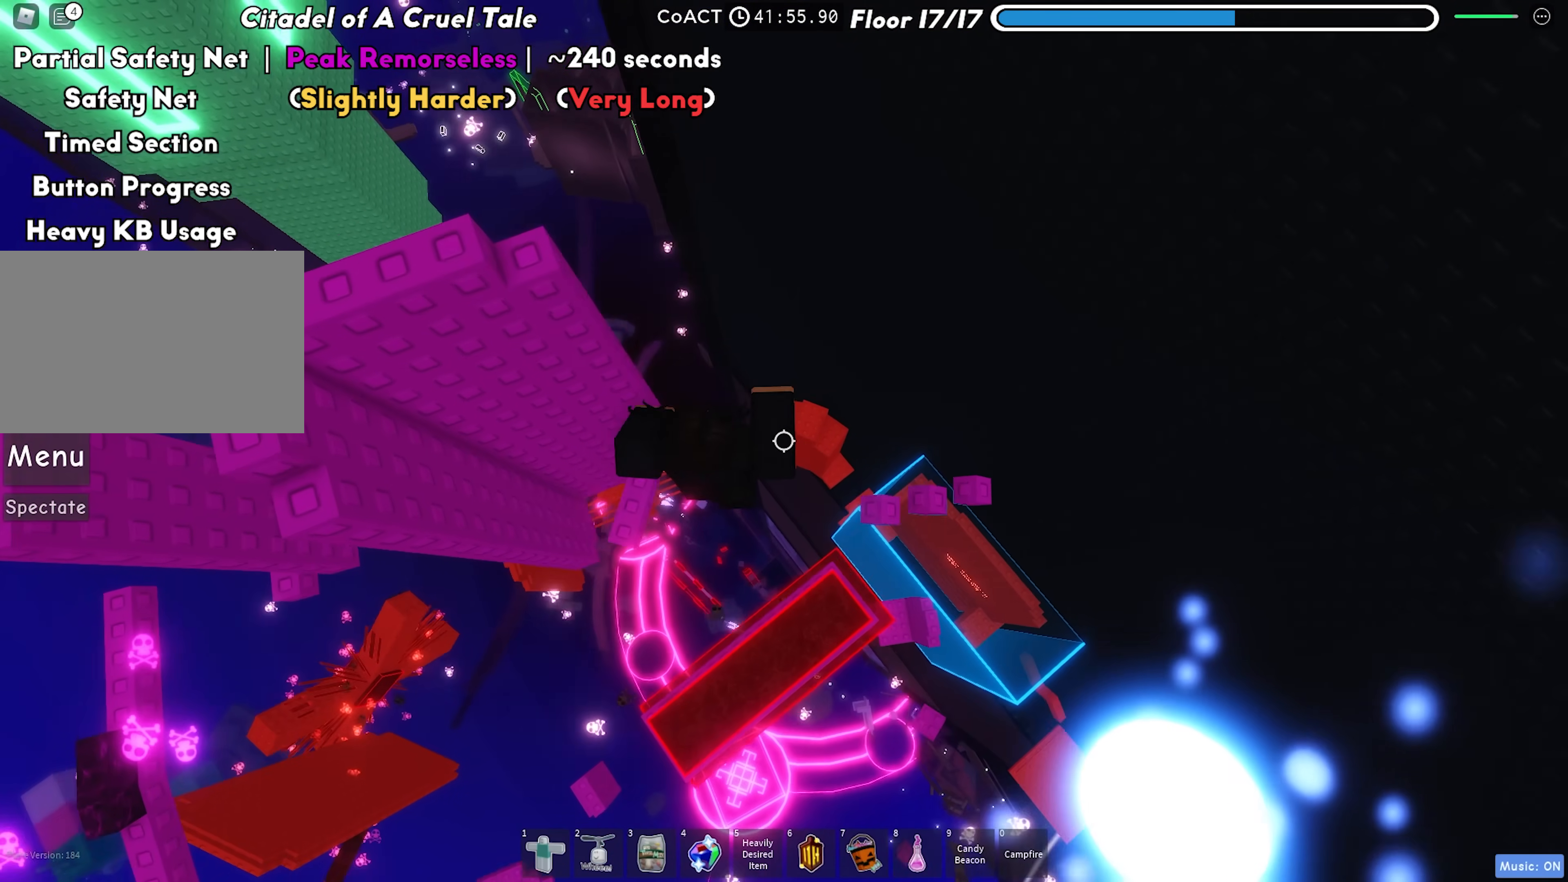
{"keys": [], "events": [[333, "w", "down"], [383, "d", "up"], [450, "w", "up"]]}
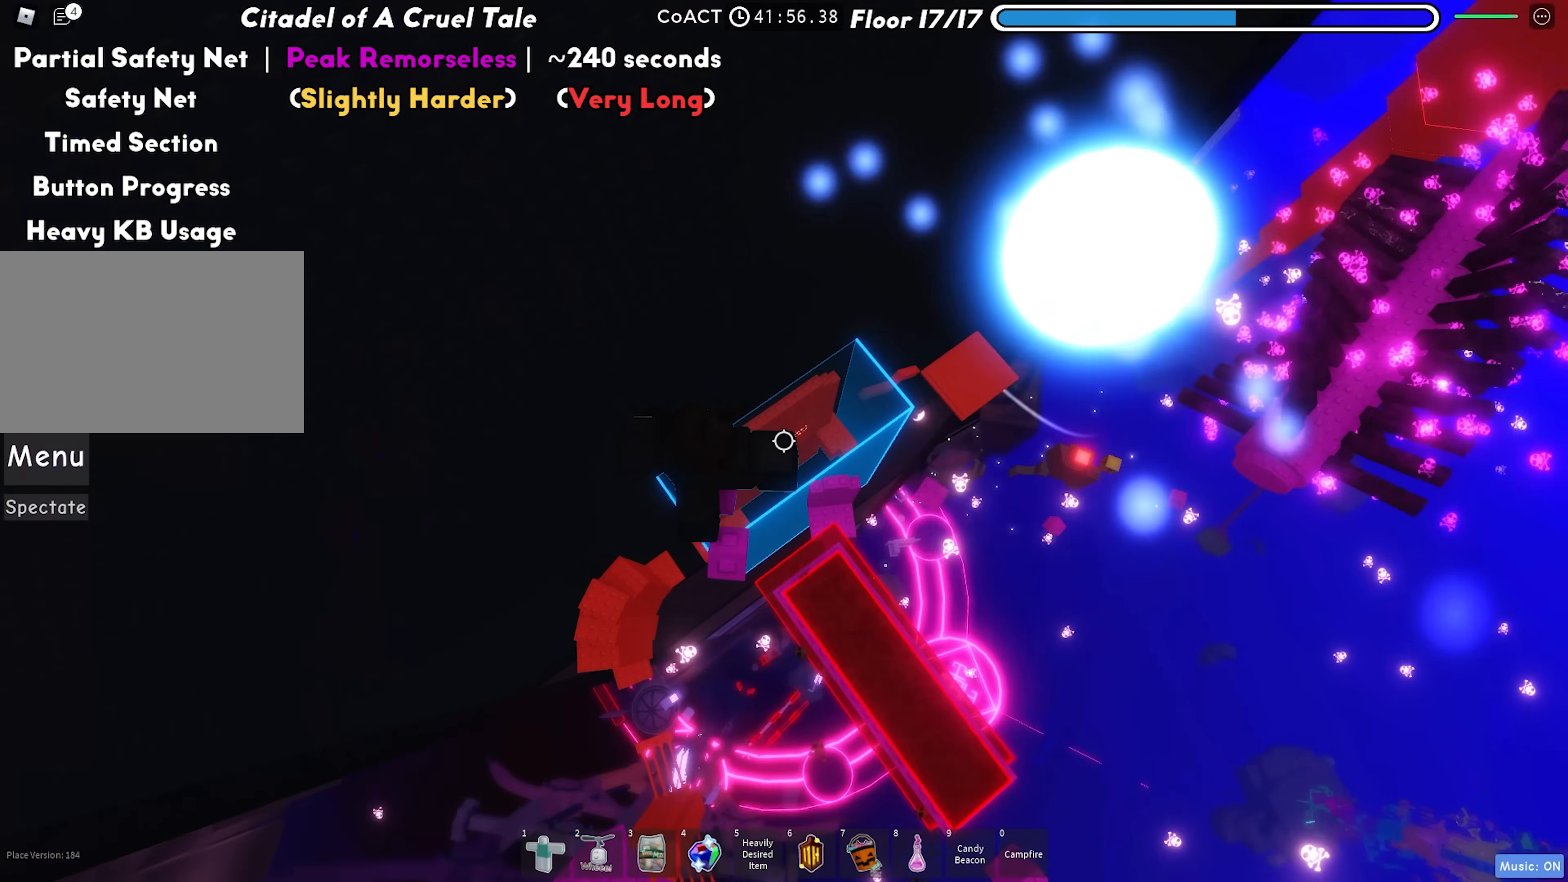
{"keys": ["d", "space"], "events": [[33, "shift", "down"], [117, "shift", "up"], [317, "d", "down"], [450, "space", "down"]]}
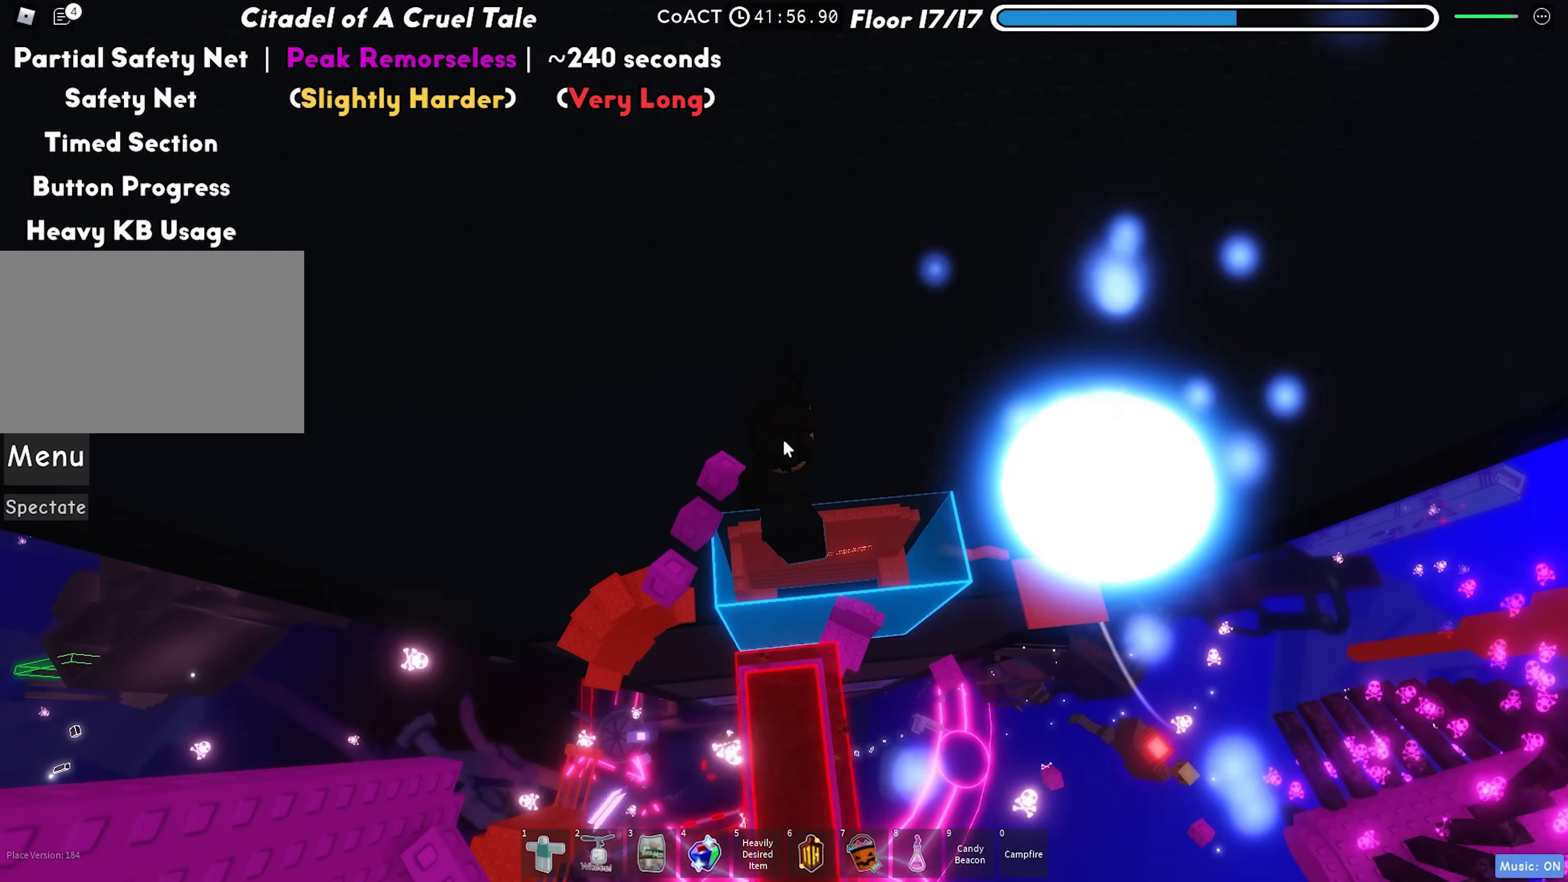
{"keys": [], "events": [[83, "space", "up"], [383, "d", "up"]]}
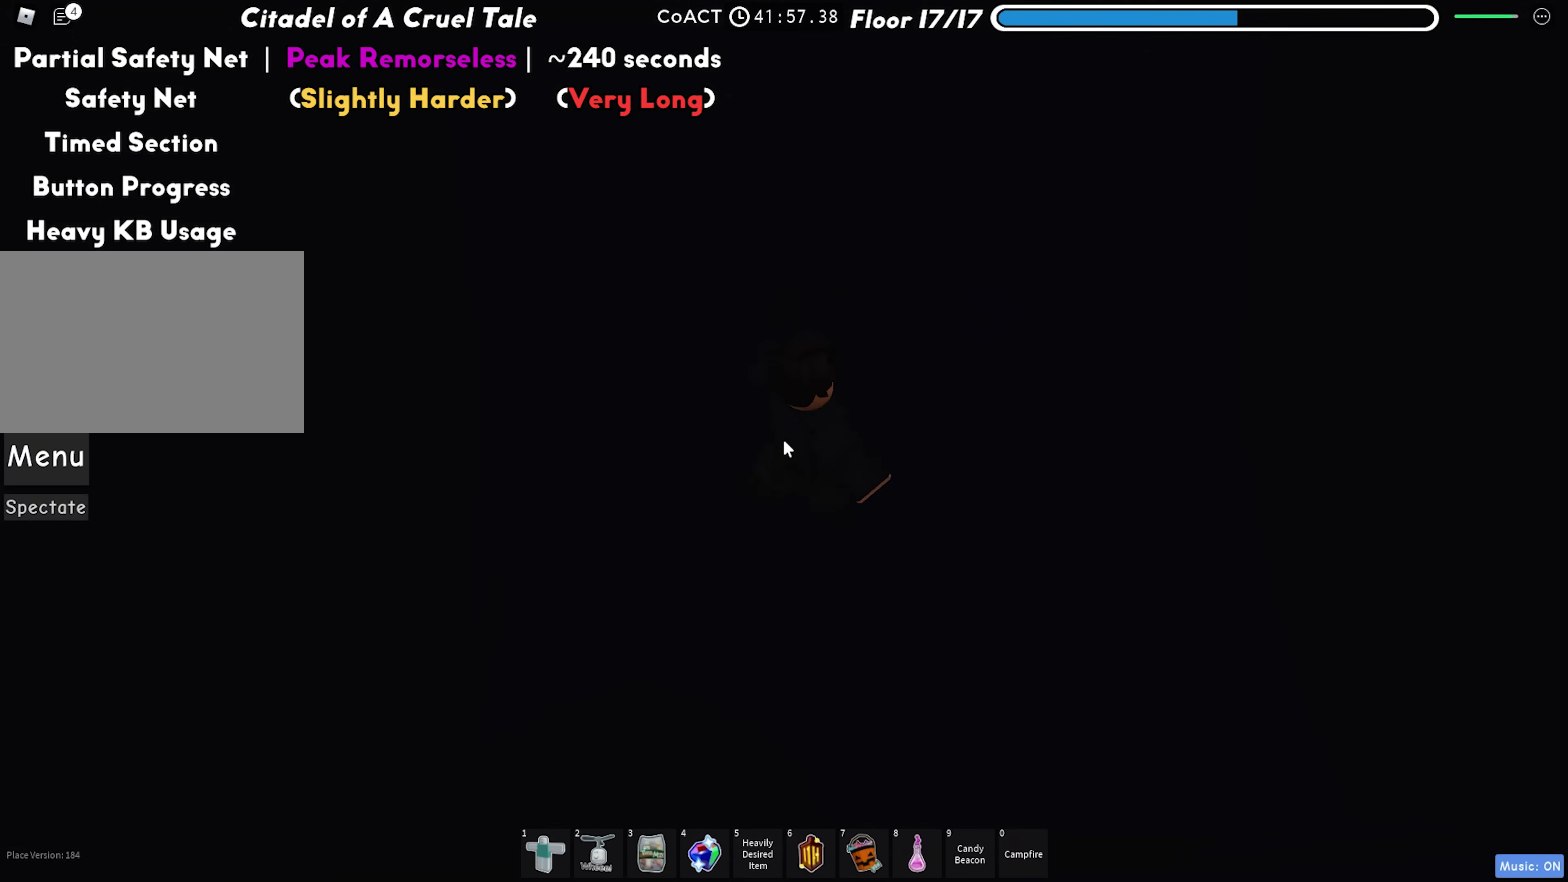
{"keys": [], "events": []}
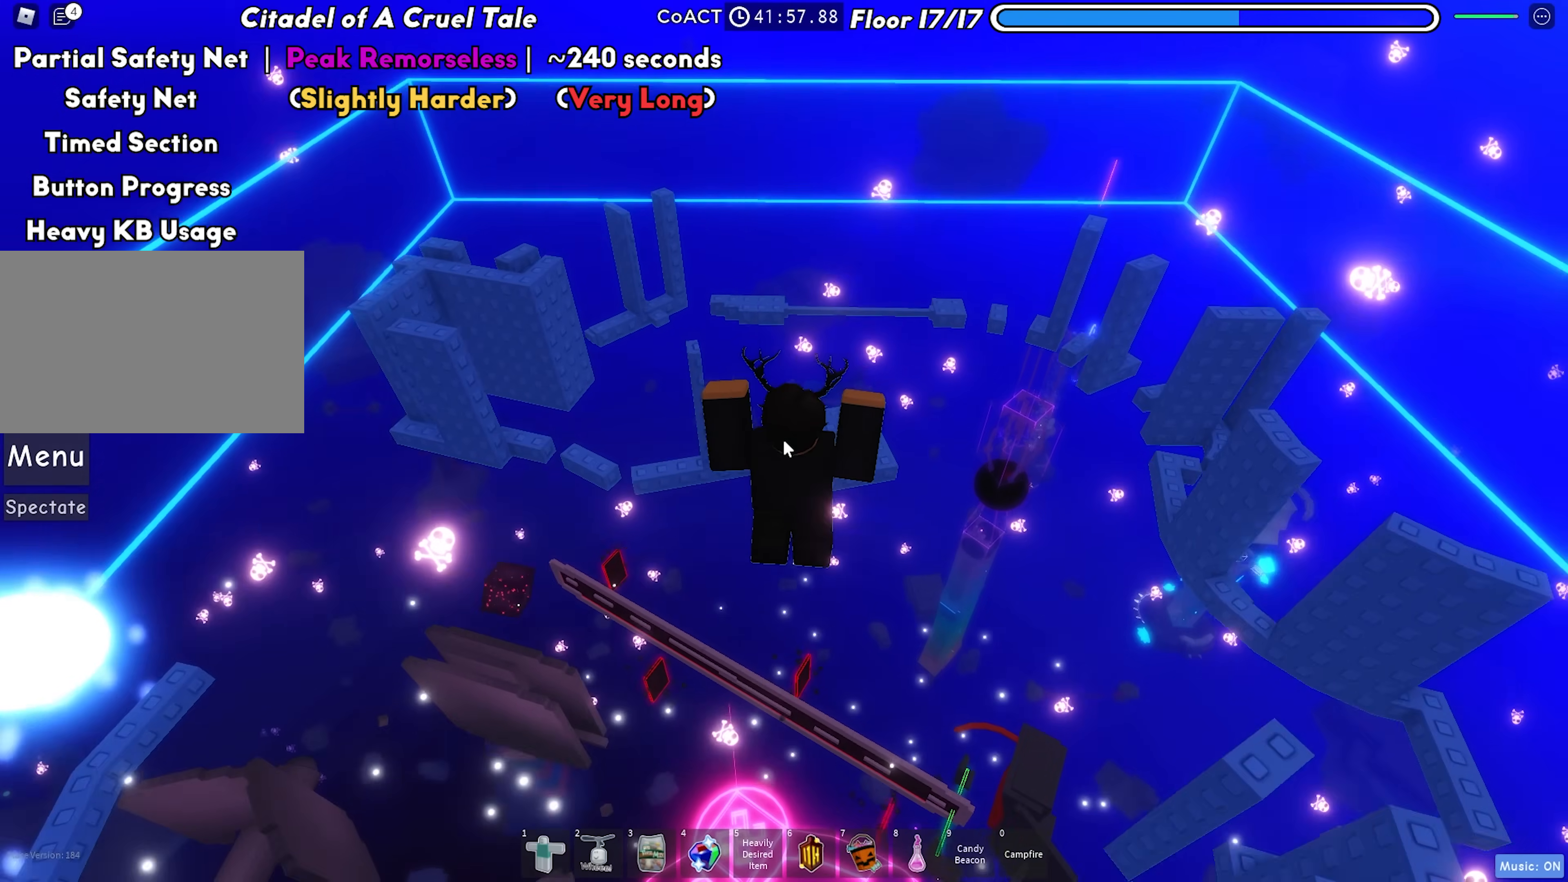
{"keys": [], "events": []}
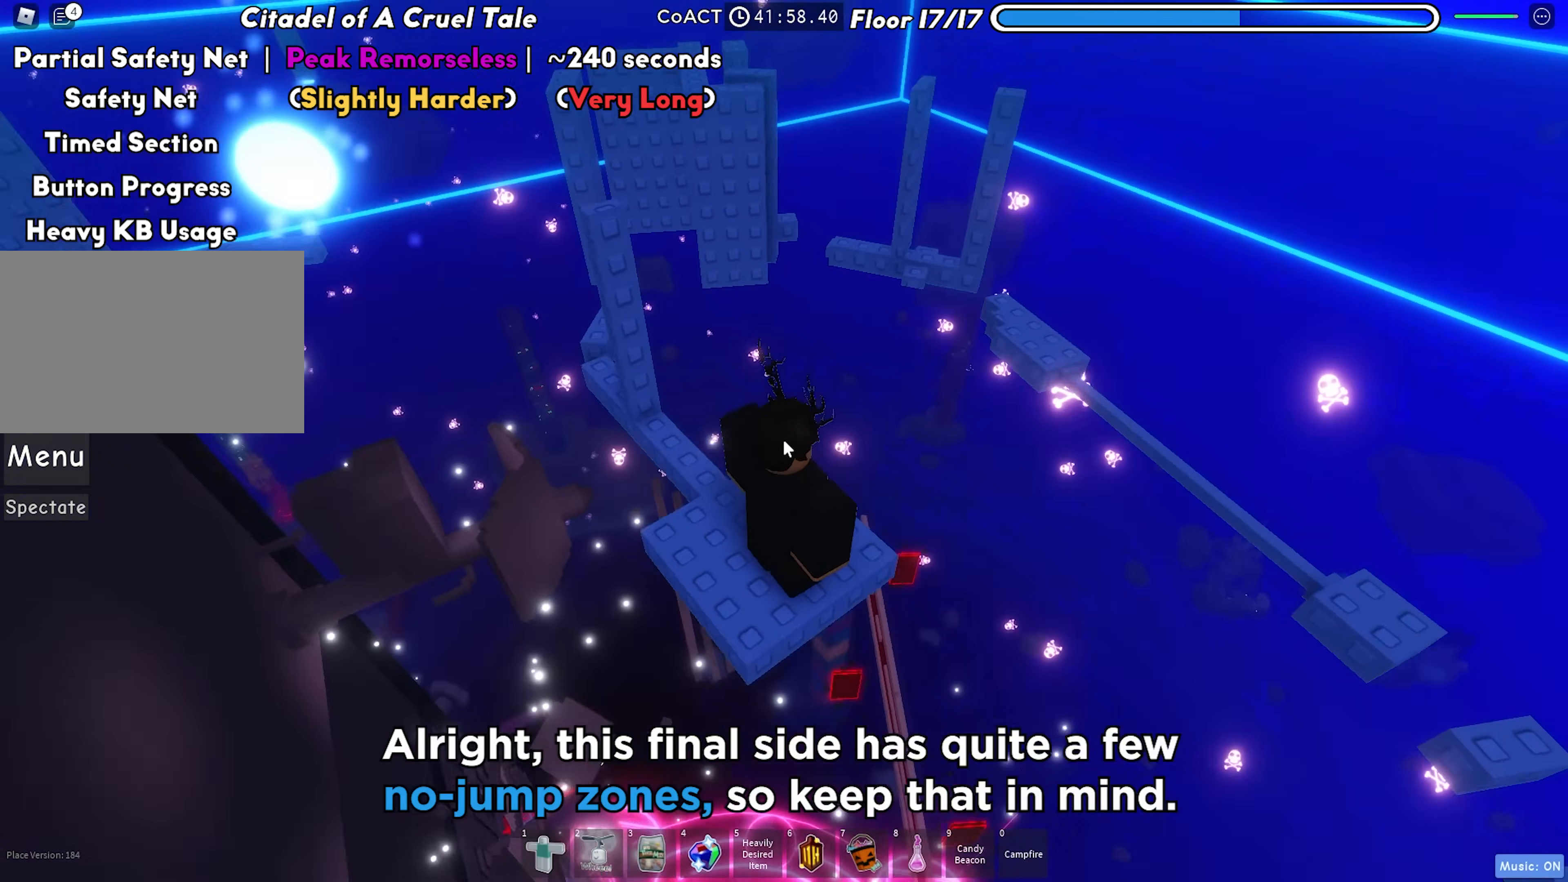
{"keys": [], "events": []}
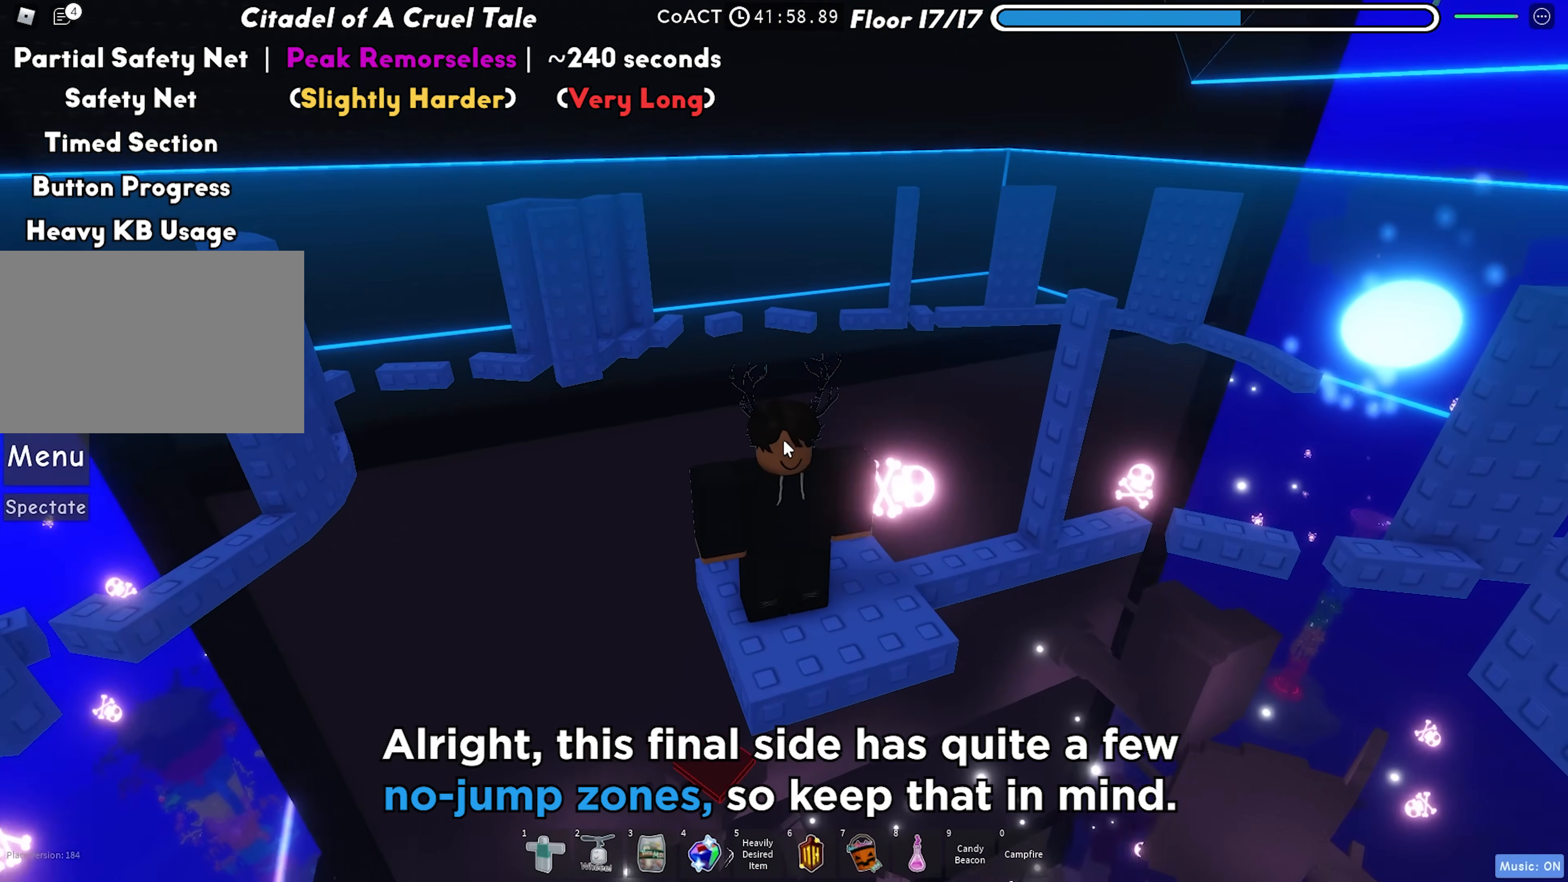
{"keys": [], "events": []}
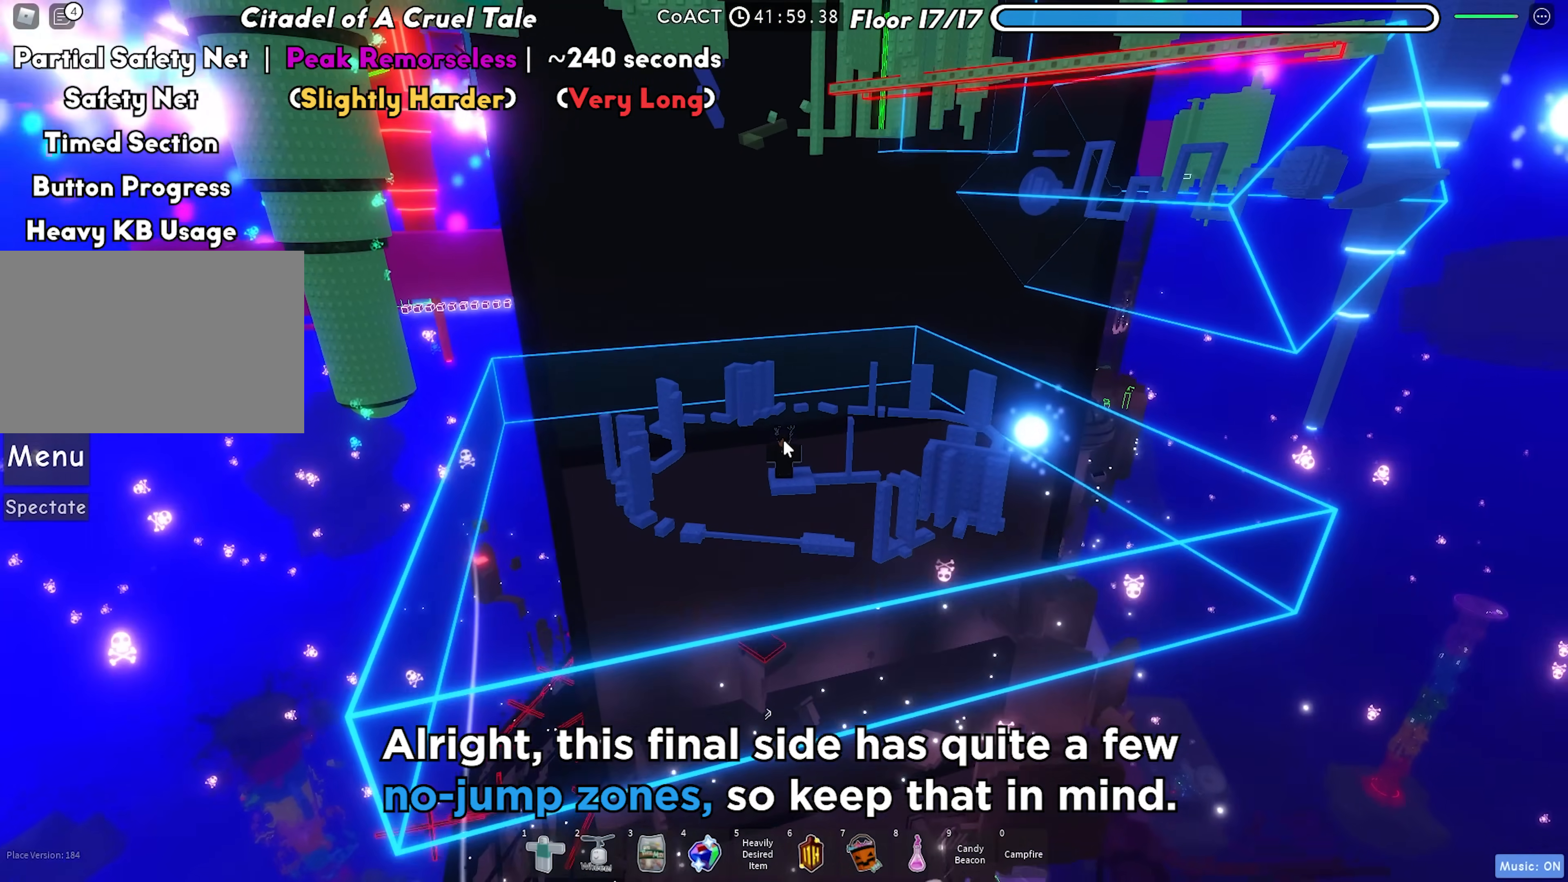
{"keys": [], "events": []}
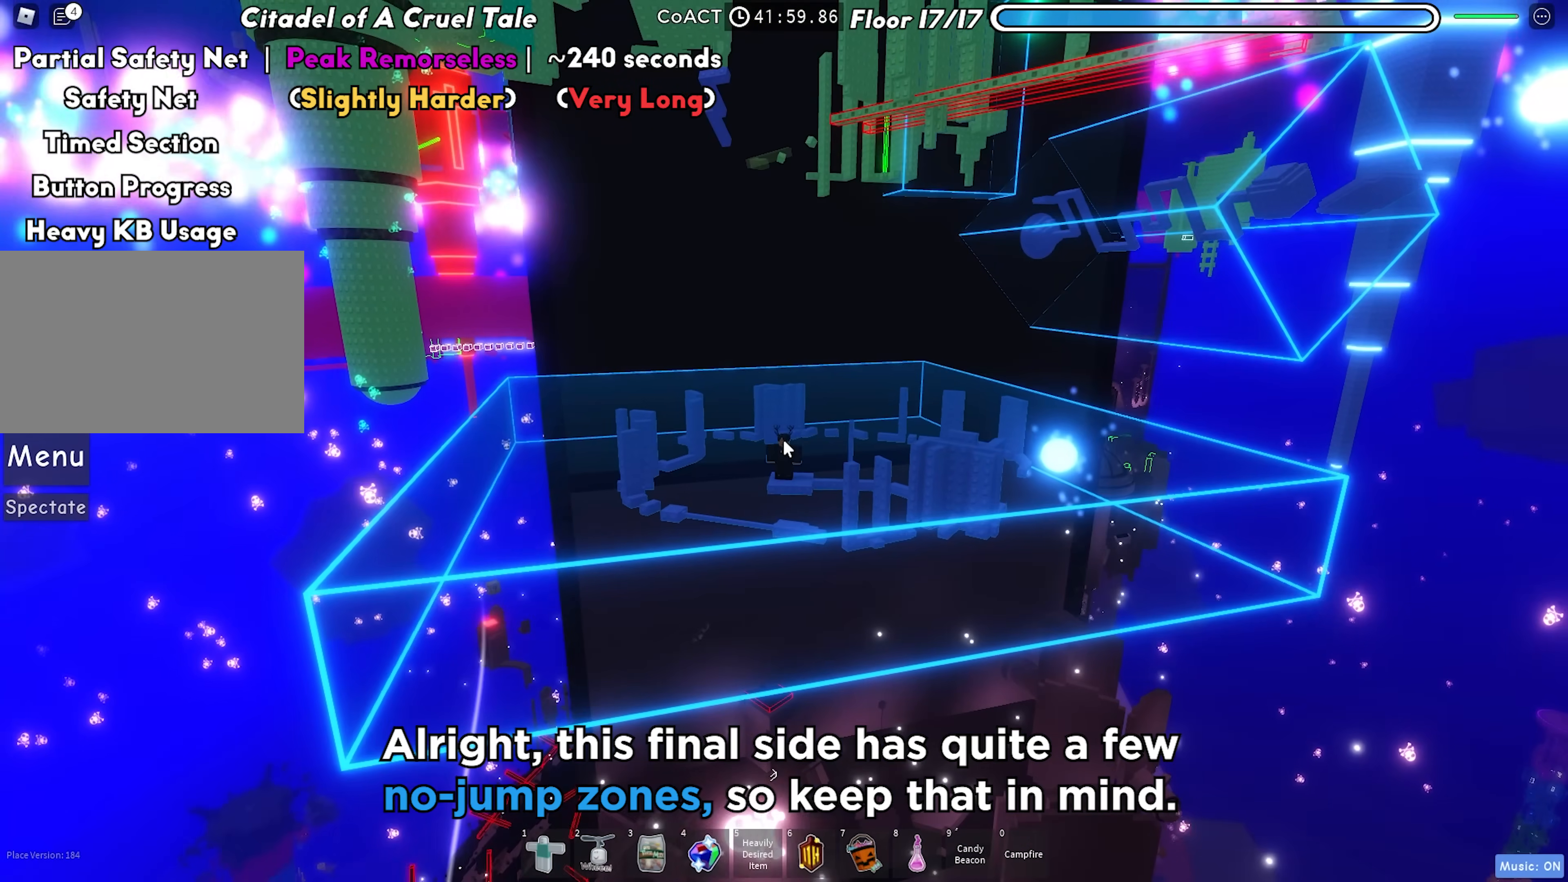
{"keys": [], "events": []}
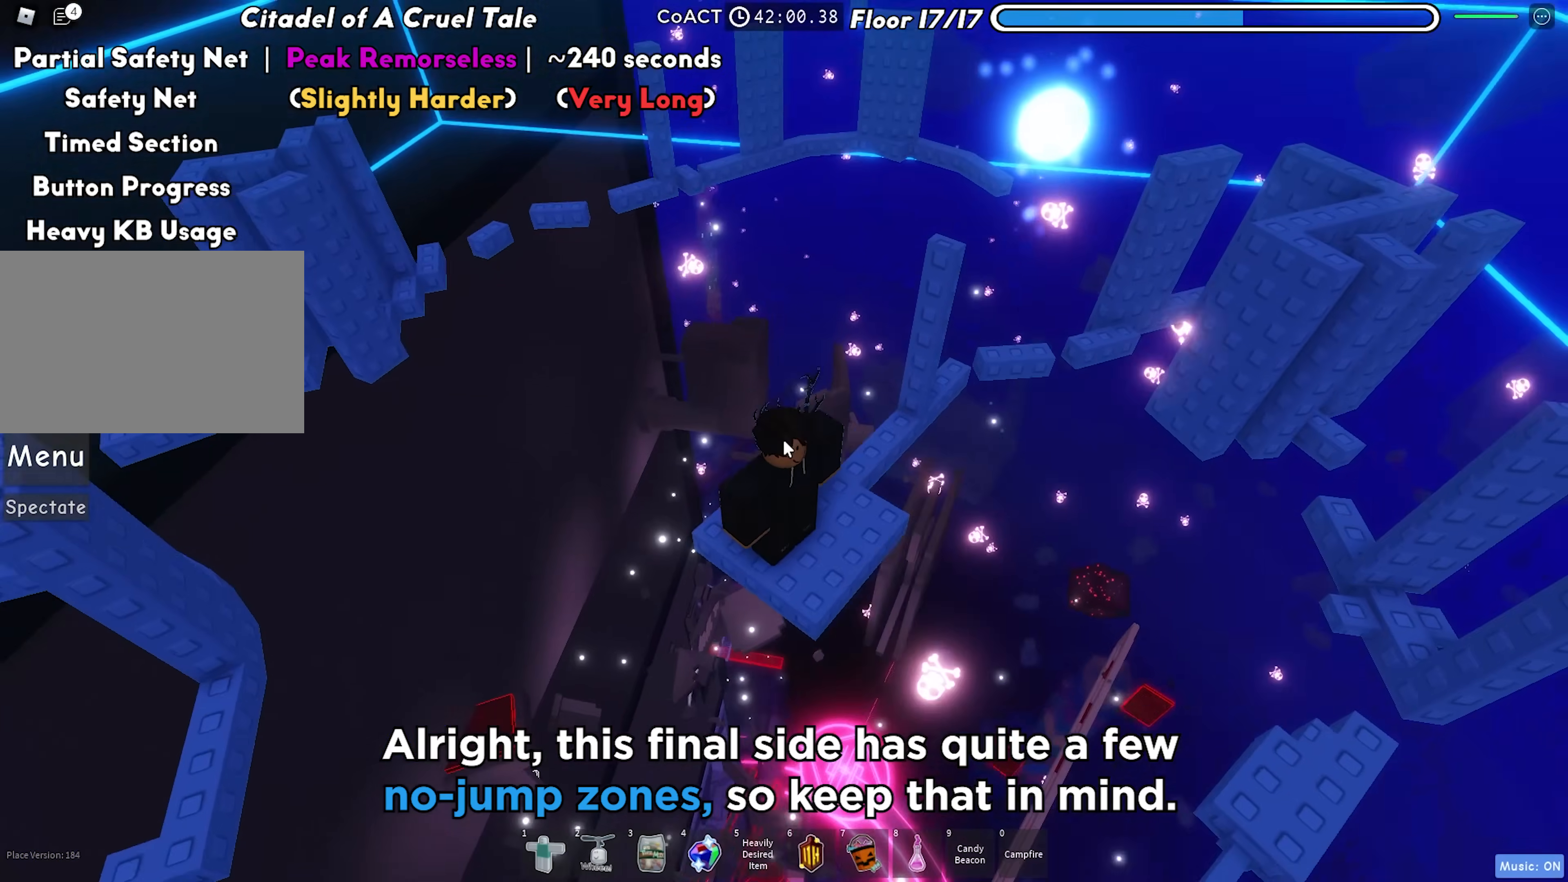
{"keys": ["w"], "events": [[333, "shift", "down"], [433, "w", "down"], [467, "shift", "up"]]}
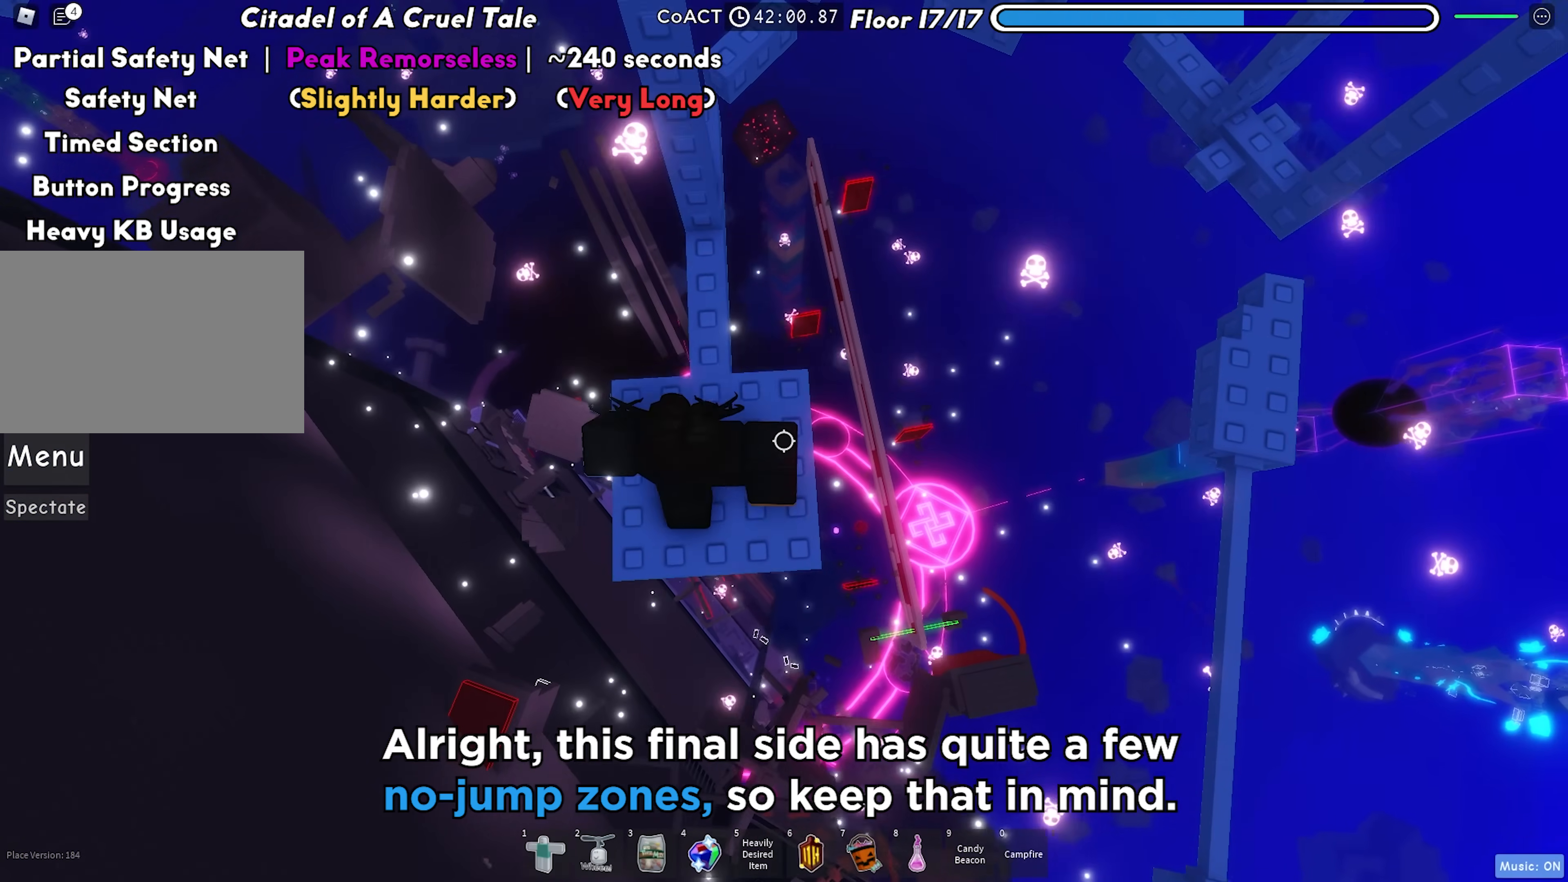
{"keys": ["d", "w"], "events": [[400, "w", "up"], [500, "d", "down"], [500, "w", "down"]]}